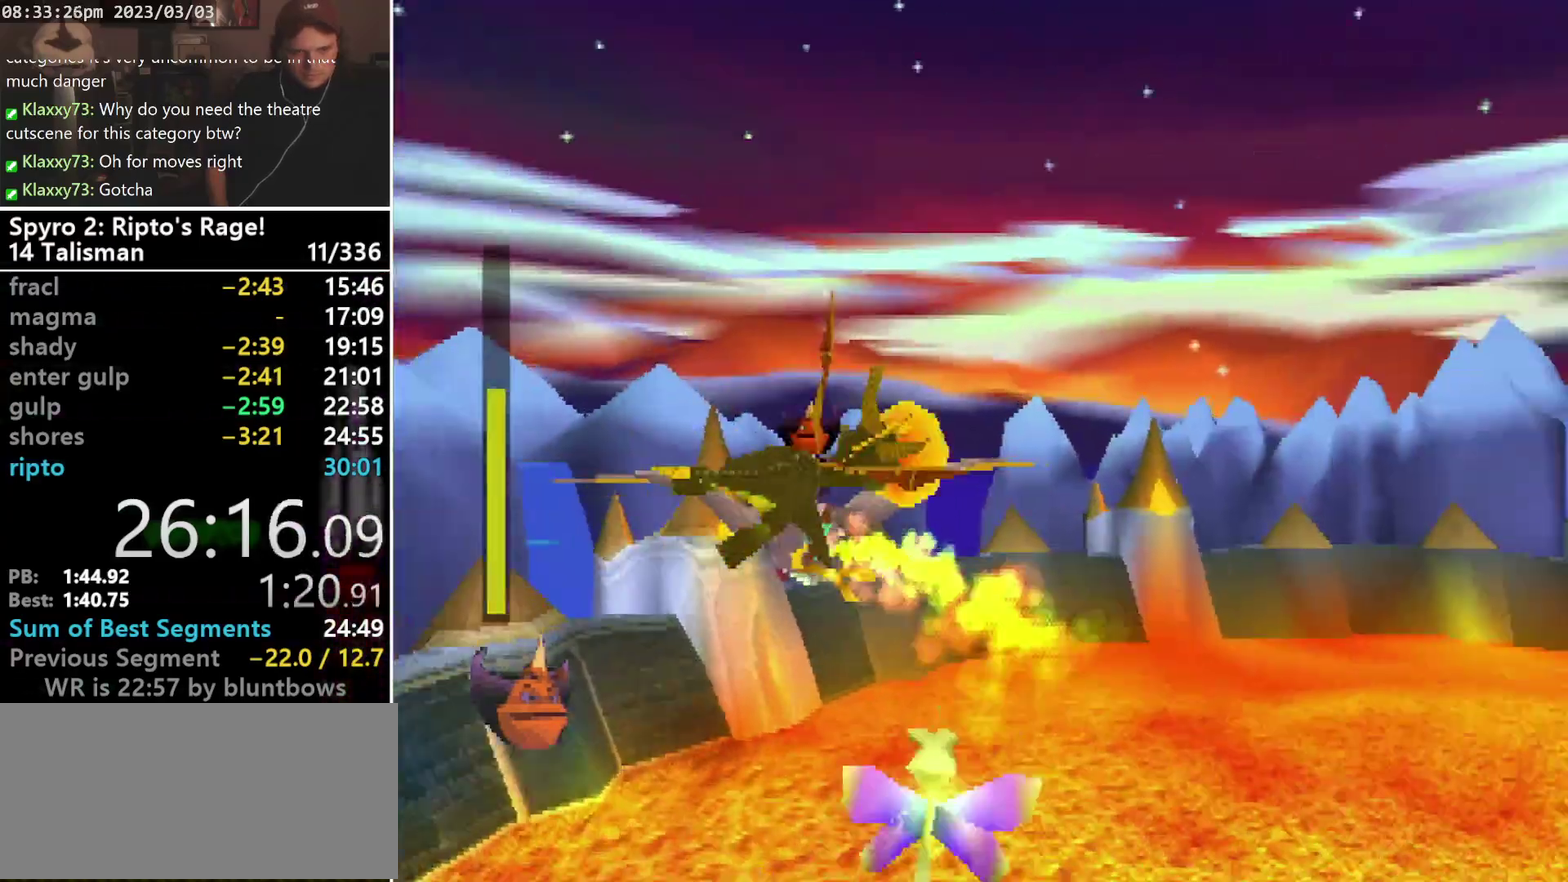
Gameplay with a controller (PlayStation layout); each line is a JSON object with the inputs held at the frame after it. "events" lists button and stick changes between this image and that frame as [ms after this image, input, new state], when the widget could be followed in between. Not read: CIRCLE DPAD_LEFT L3 R3 SELECT right_stick.
{"buttons": [], "left_stick": "center", "events": [[33, "DPAD_RIGHT", "up"]]}
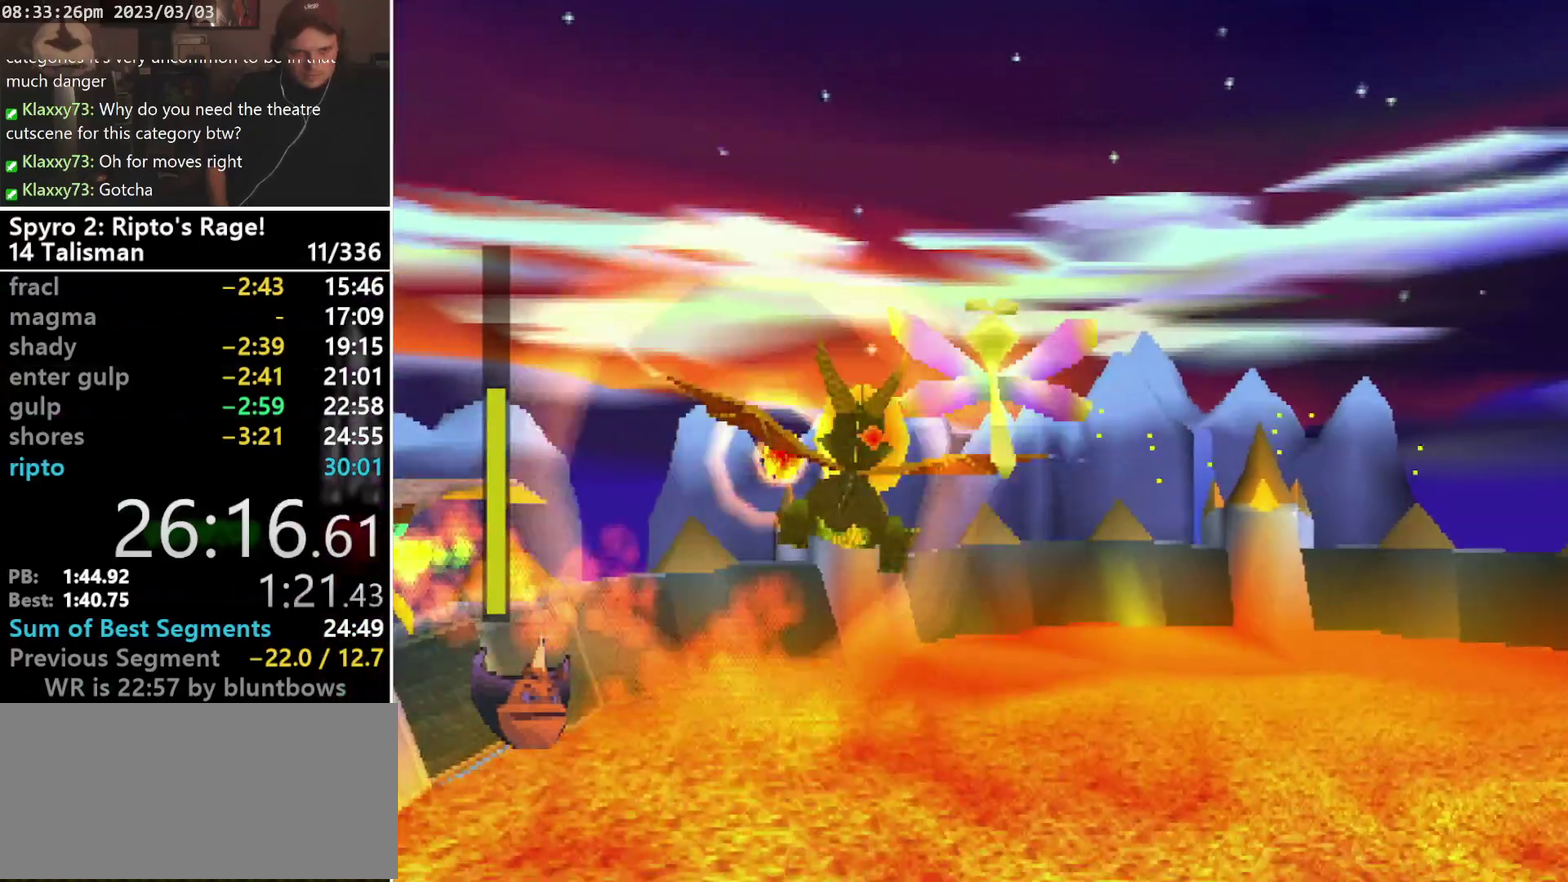
{"buttons": [], "left_stick": "center", "events": []}
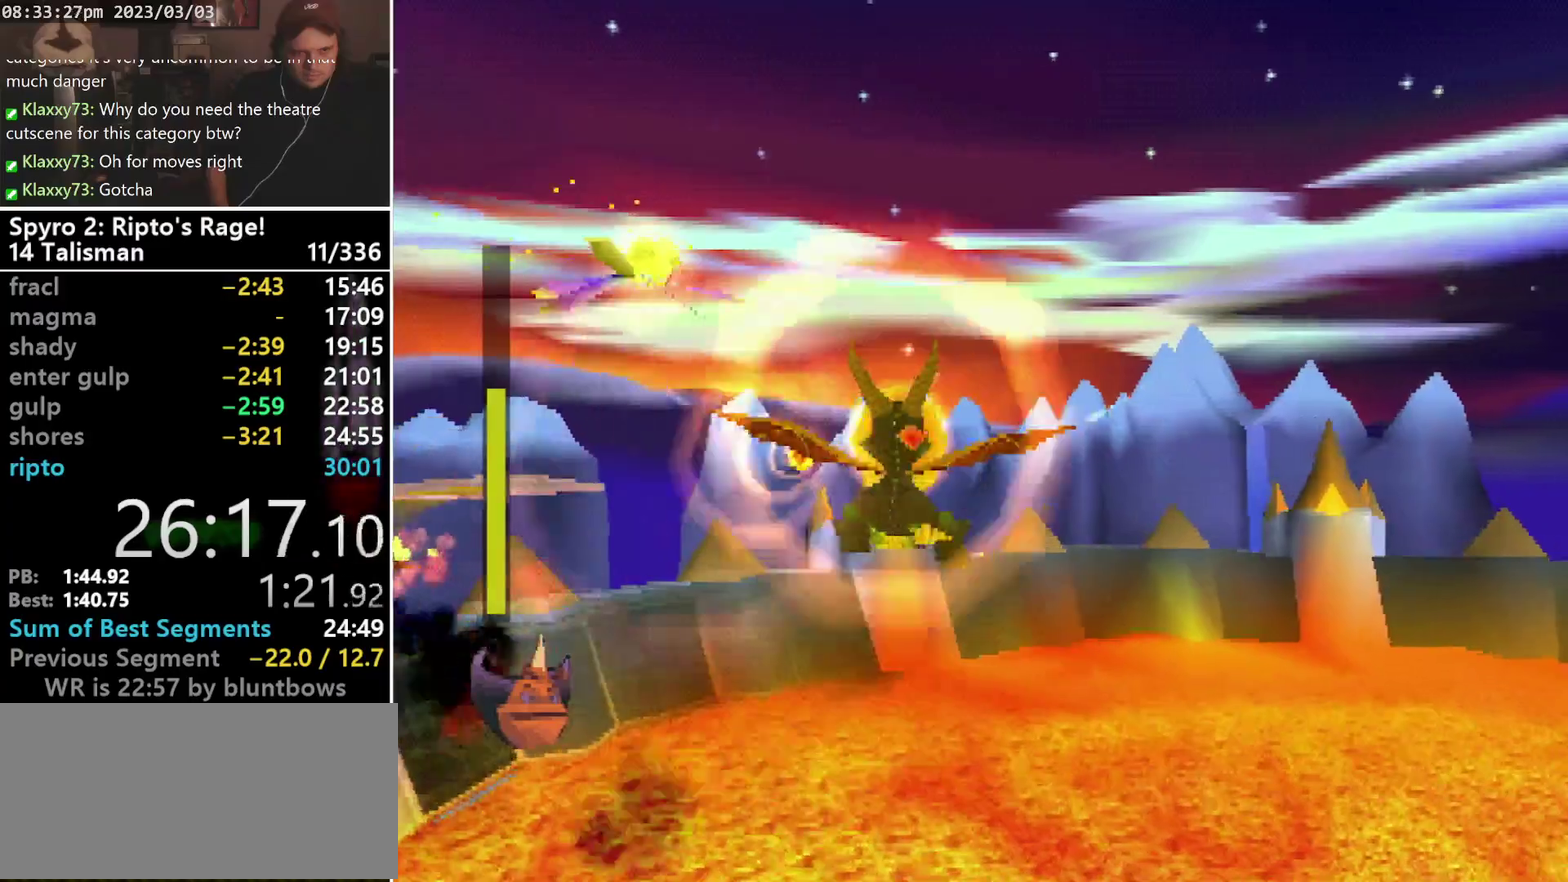
{"buttons": ["DPAD_RIGHT"], "left_stick": "center", "events": [[233, "DPAD_RIGHT", "down"]]}
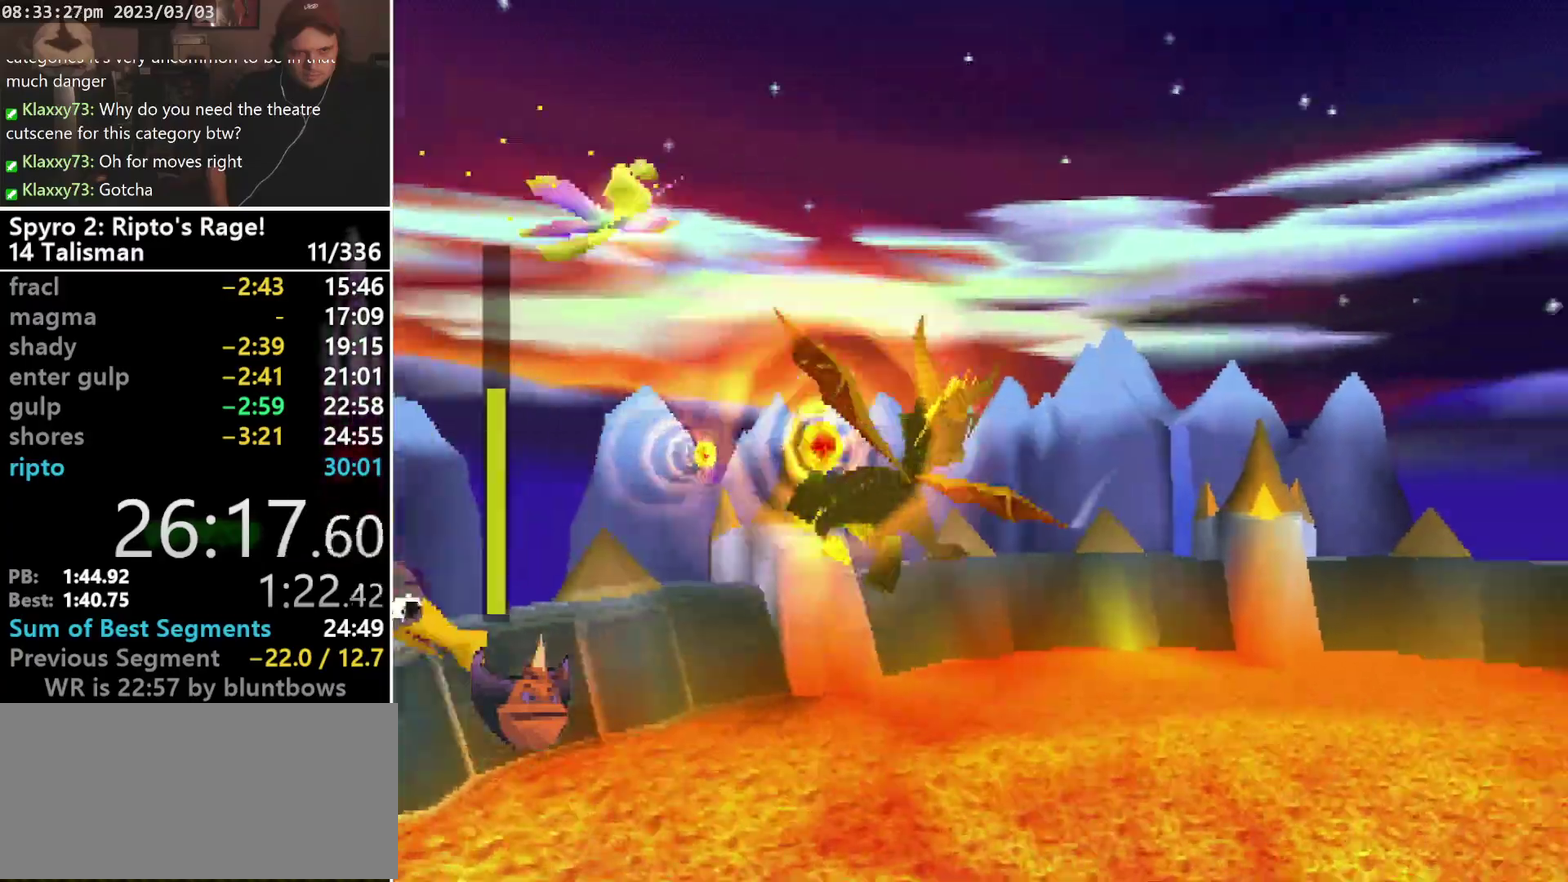
{"buttons": [], "left_stick": "center", "events": [[33, "DPAD_RIGHT", "up"]]}
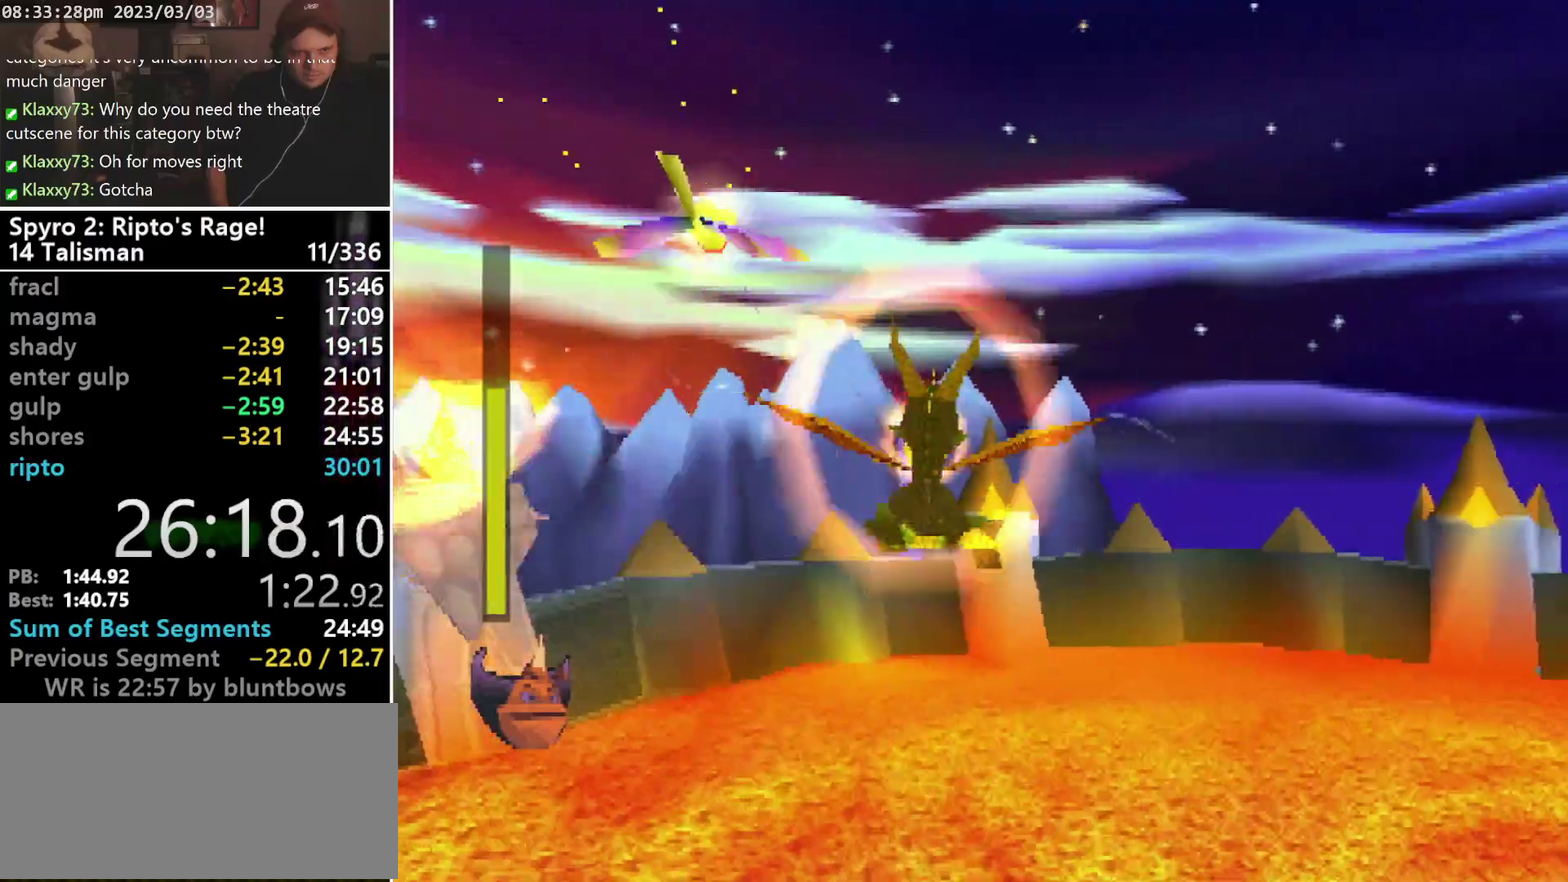
{"buttons": [], "left_stick": "center", "events": []}
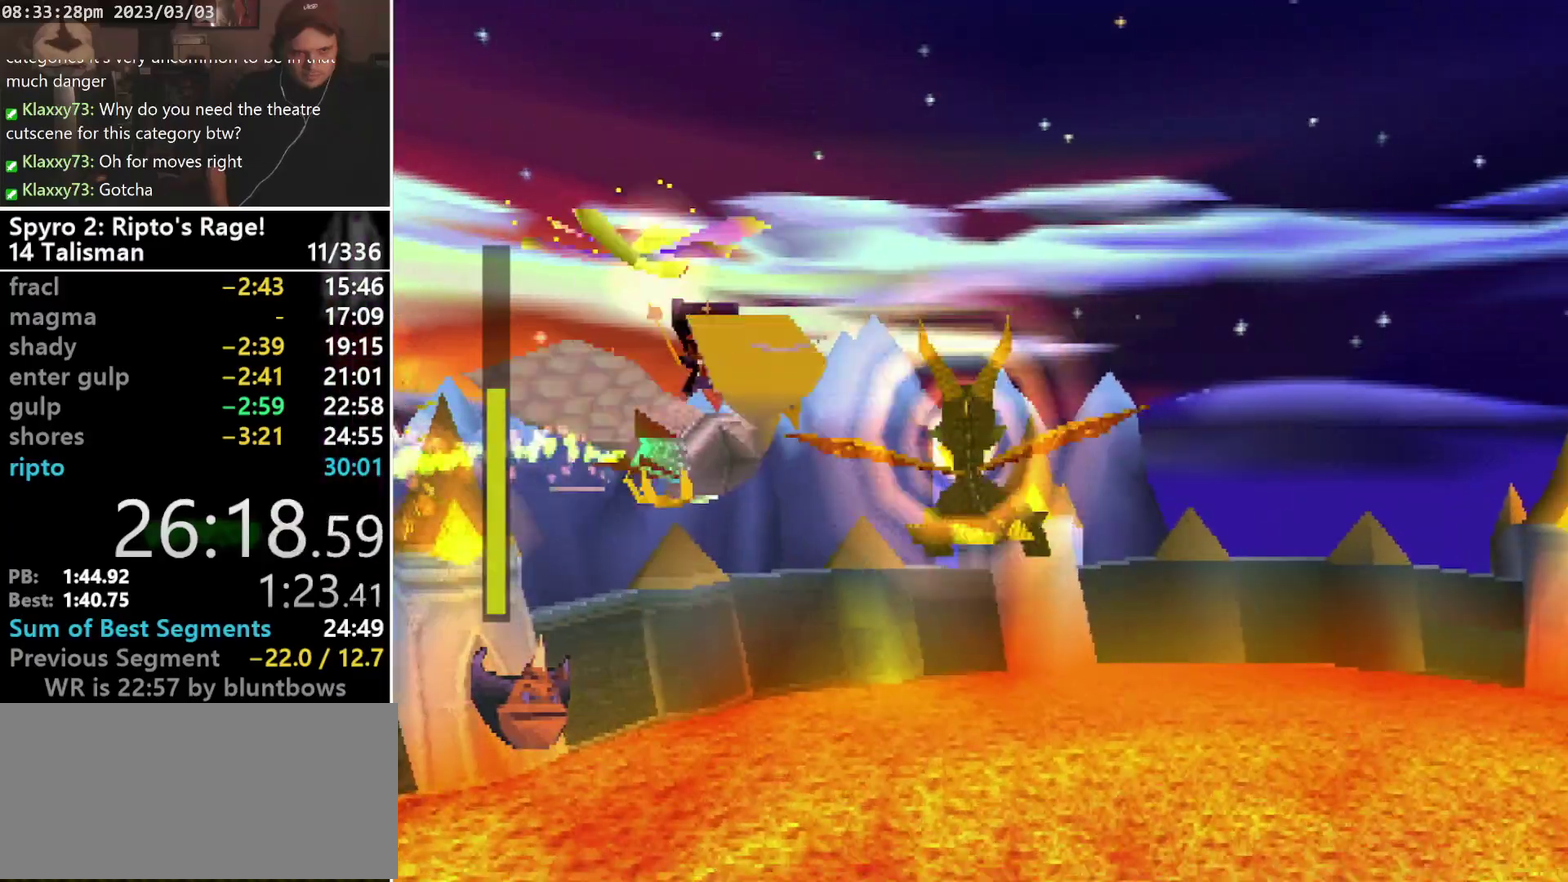
{"buttons": [], "left_stick": "center", "events": []}
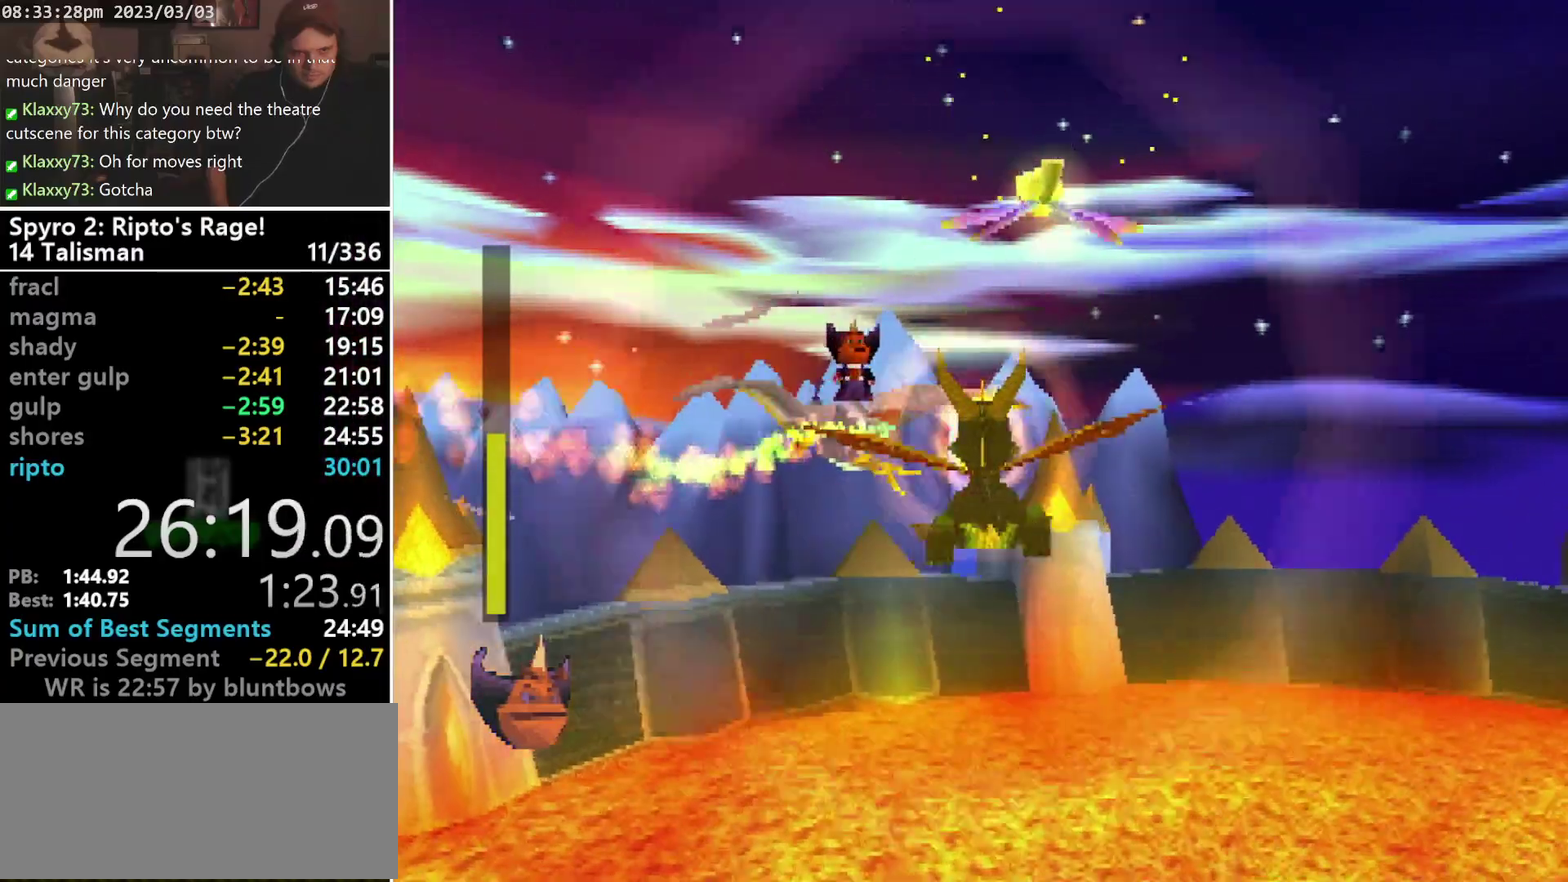
{"buttons": [], "left_stick": "center", "events": [[100, "DPAD_DOWN", "down"], [167, "DPAD_DOWN", "up"]]}
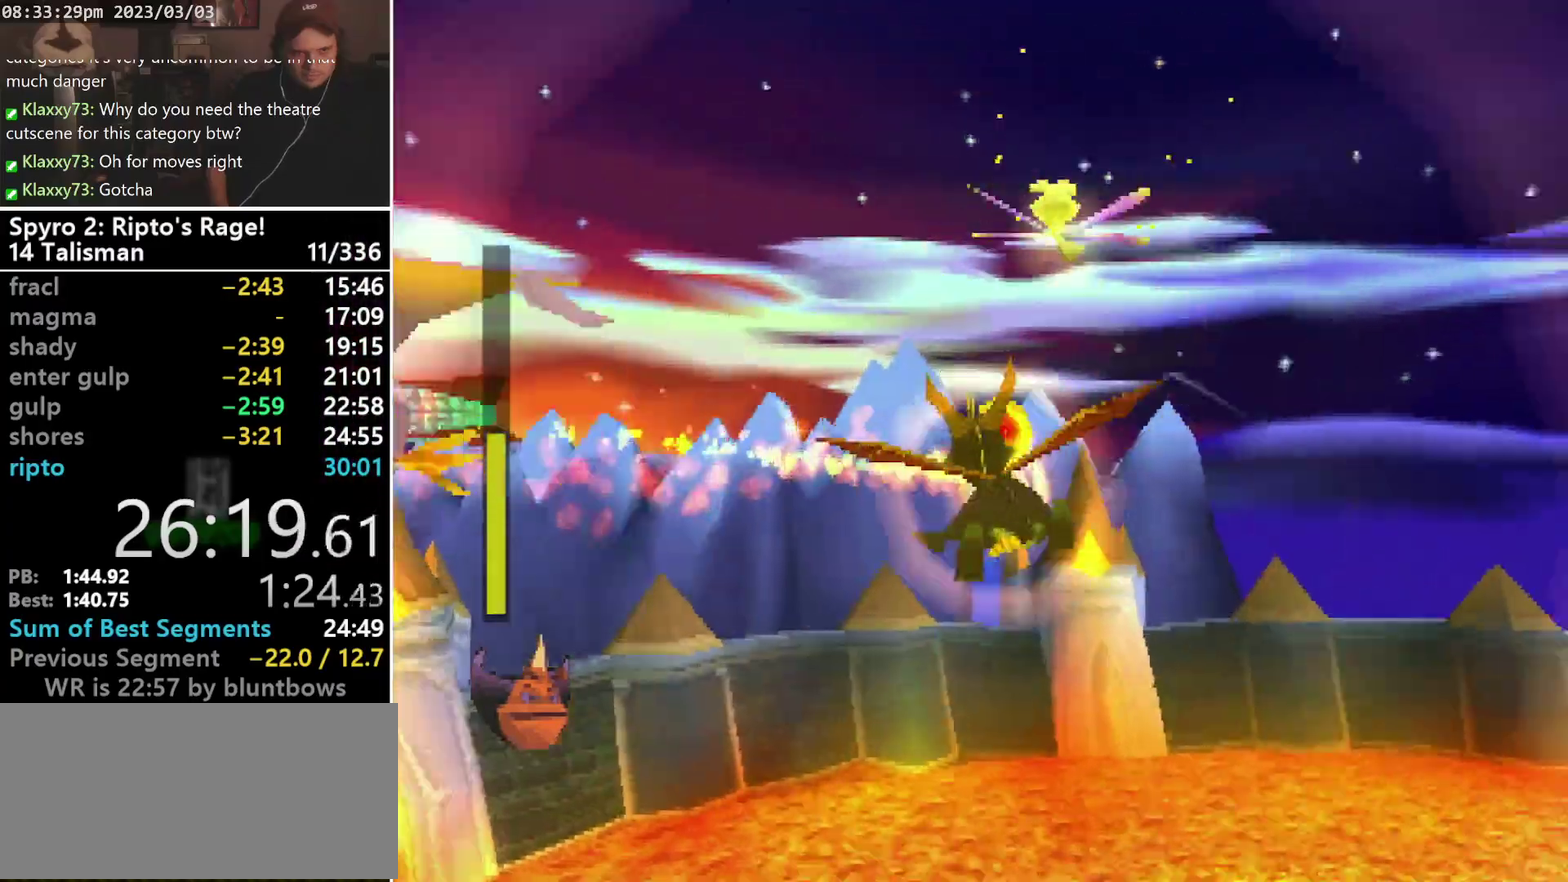
{"buttons": [], "left_stick": "center", "events": []}
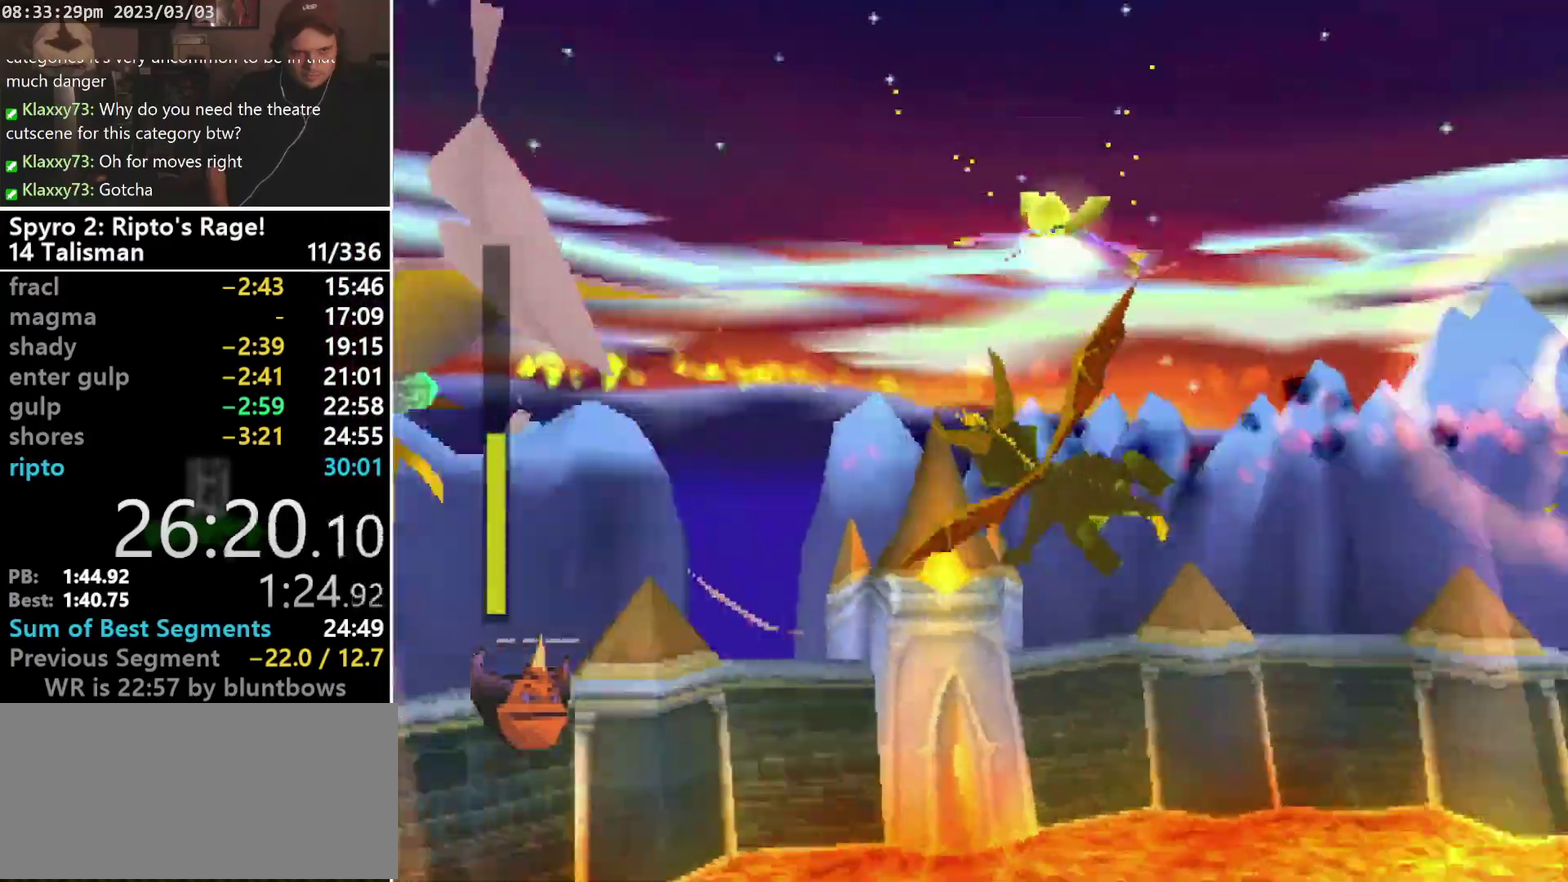
{"buttons": [], "left_stick": "center", "events": [[367, "CROSS", "down"], [500, "CROSS", "up"]]}
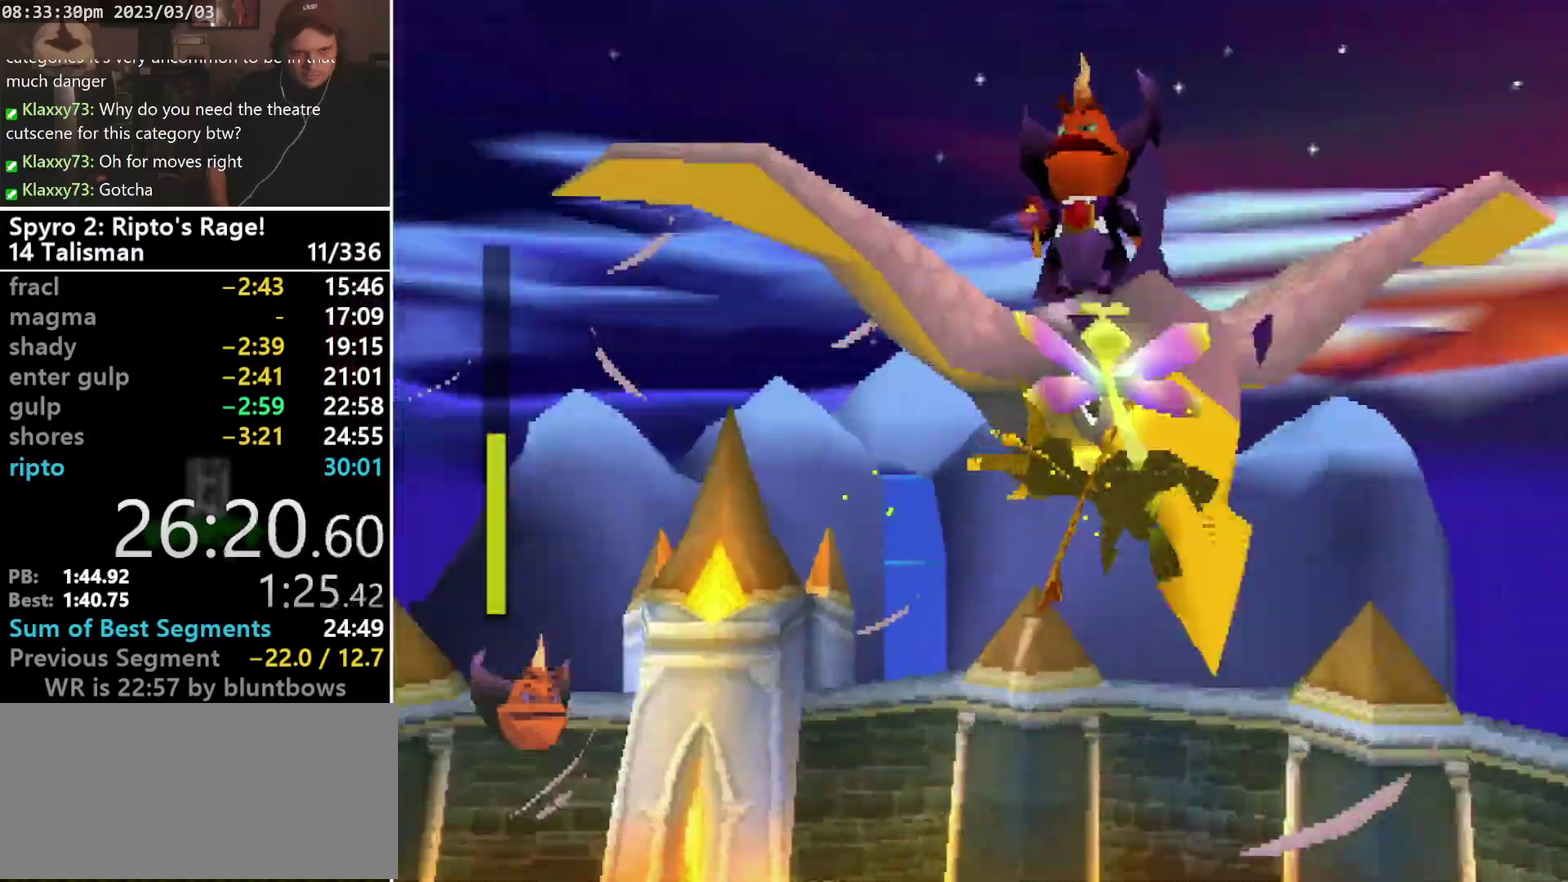
{"buttons": [], "left_stick": "center", "events": []}
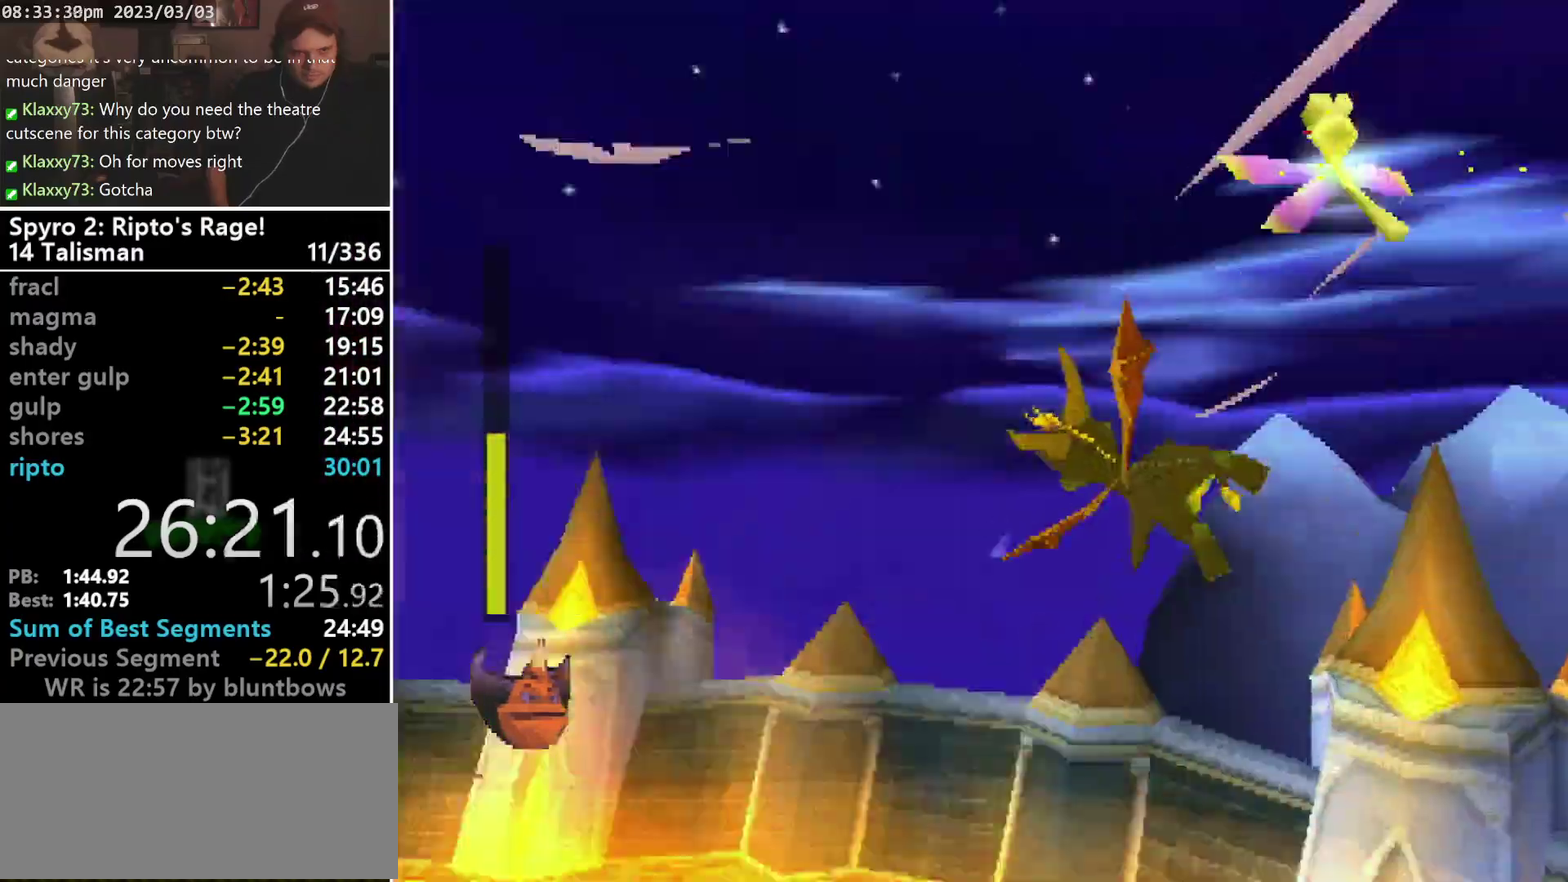
{"buttons": [], "left_stick": "center", "events": []}
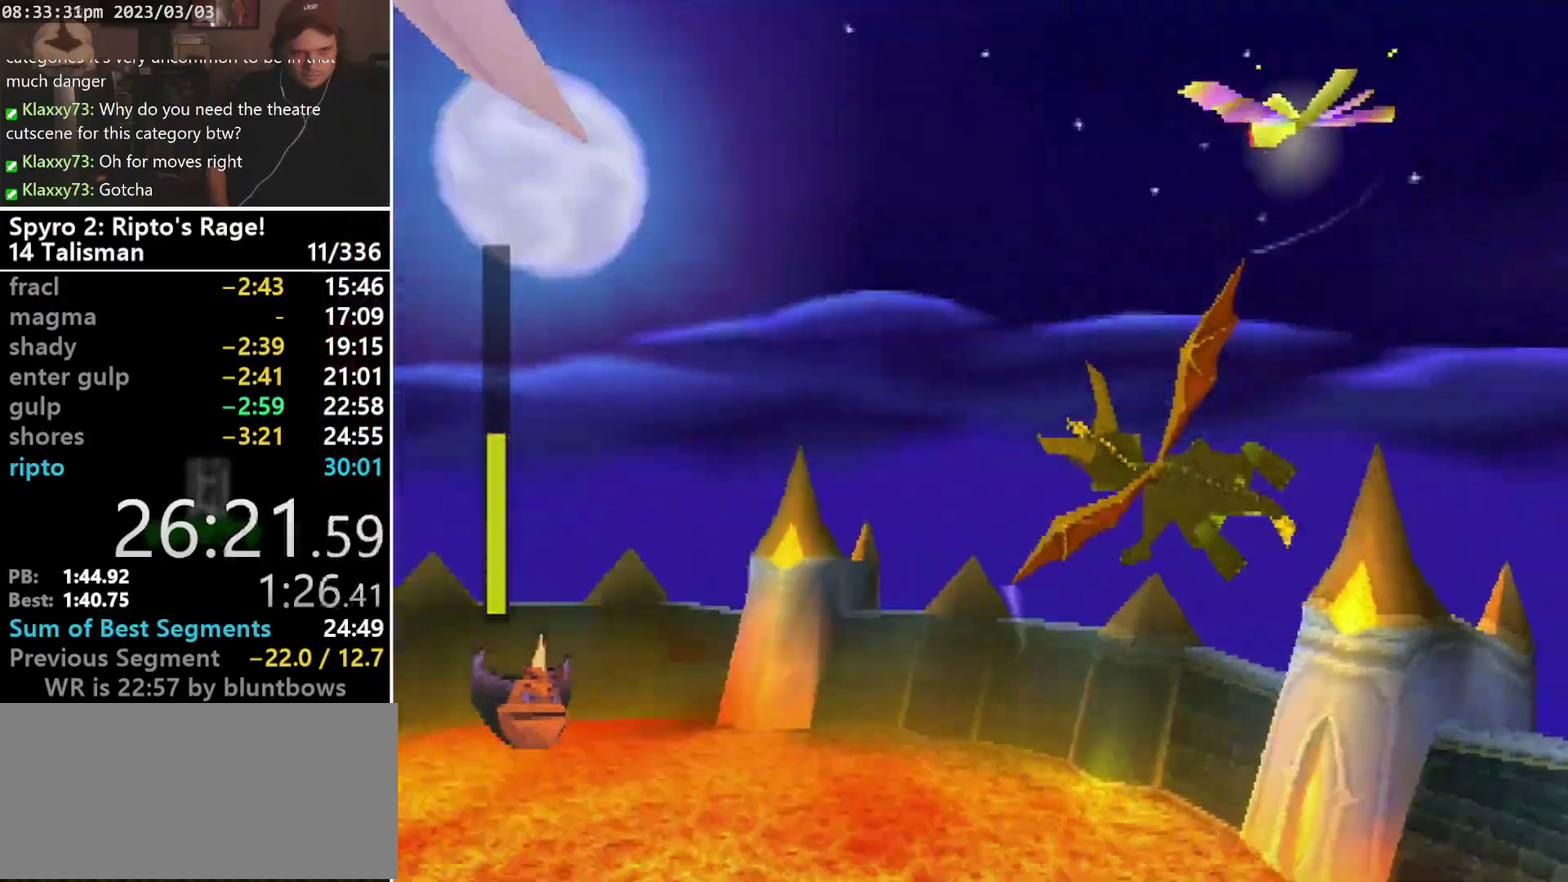
{"buttons": [], "left_stick": "center", "events": []}
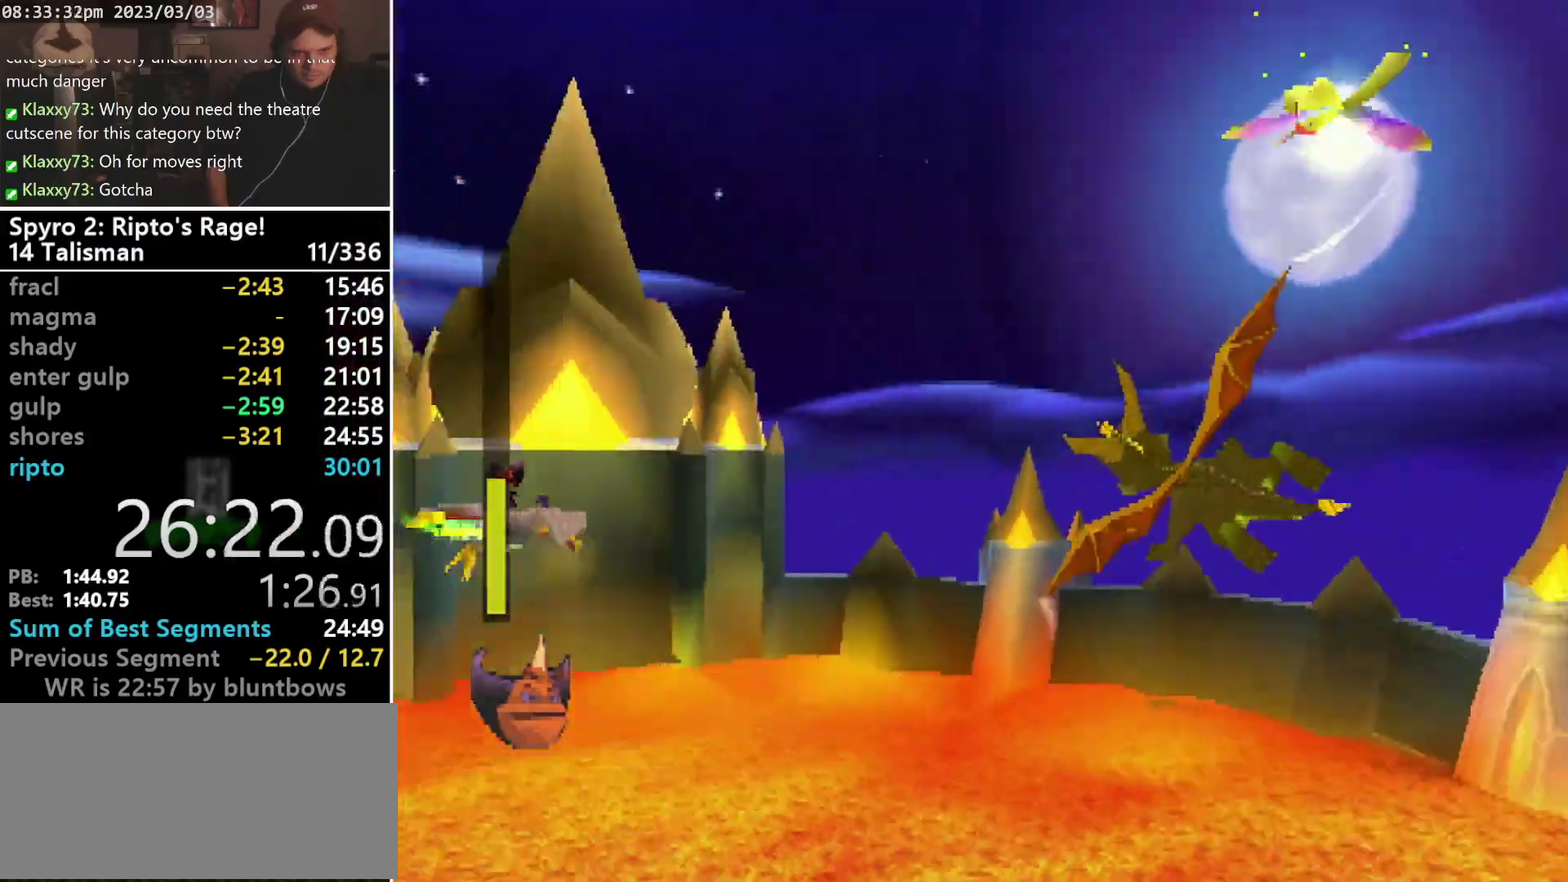
{"buttons": [], "left_stick": "center", "events": []}
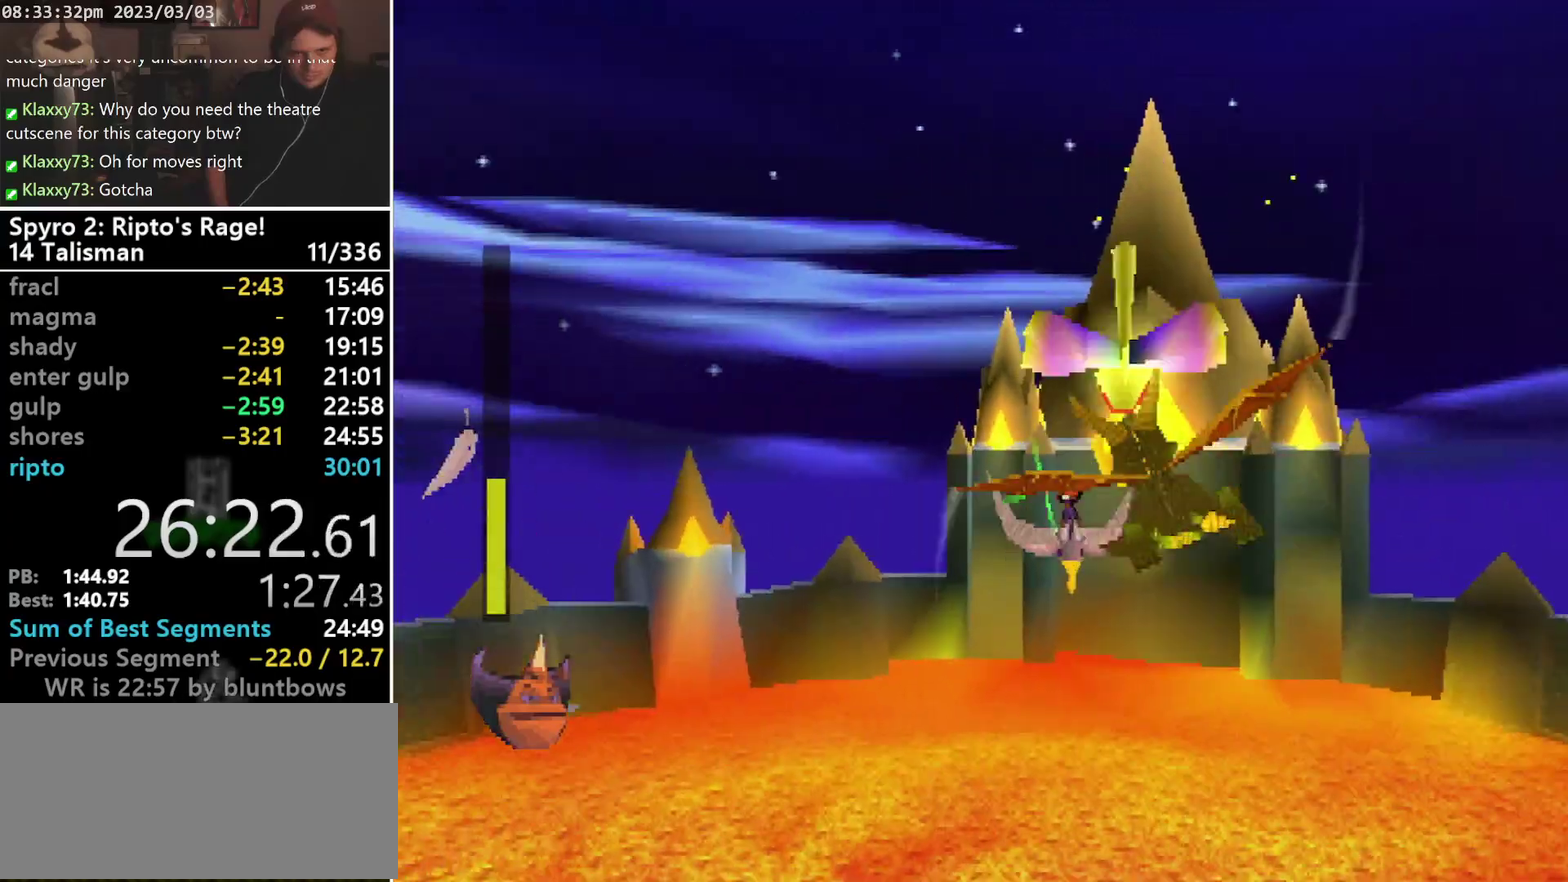
{"buttons": [], "left_stick": "center", "events": [[33, "DPAD_UP", "down"], [133, "DPAD_UP", "up"]]}
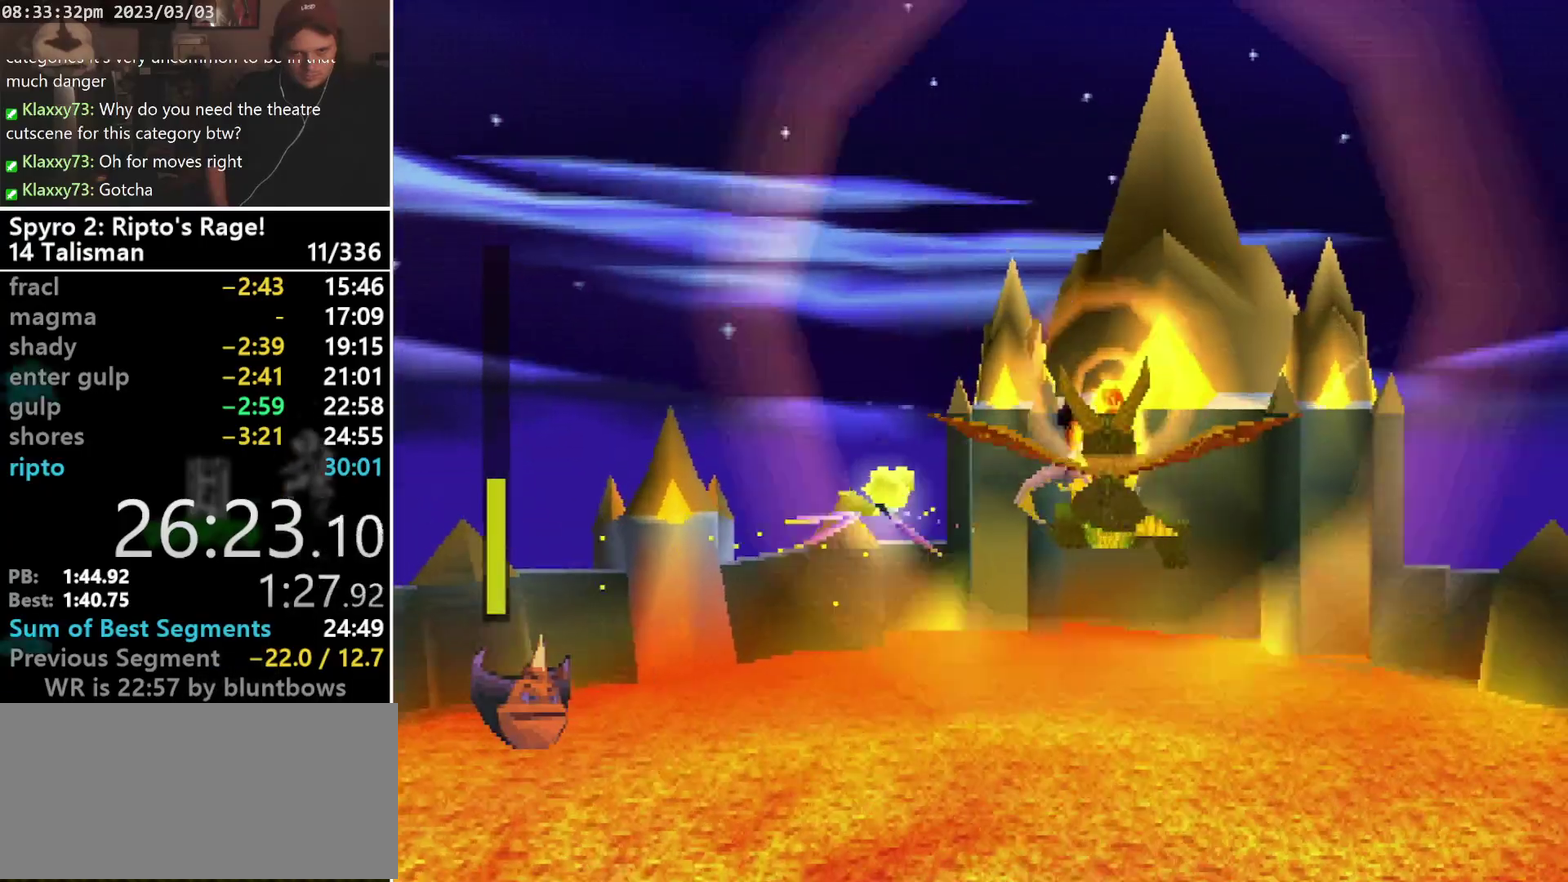
{"buttons": [], "left_stick": "center", "events": [[267, "DPAD_UP", "down"], [400, "DPAD_UP", "up"]]}
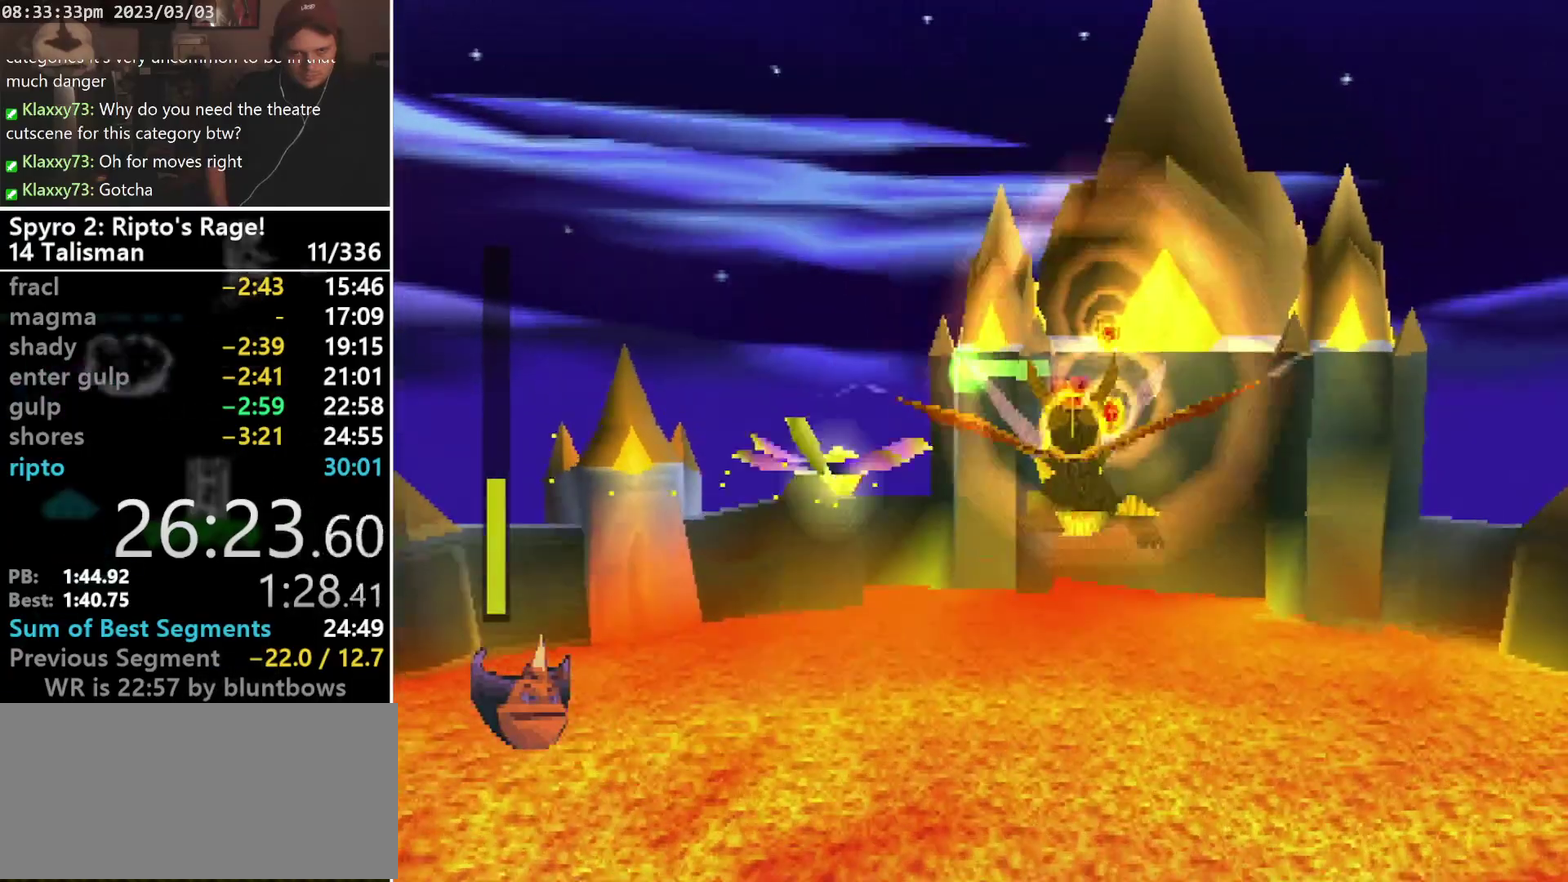
{"buttons": ["DPAD_UP"], "left_stick": "center", "events": [[433, "DPAD_UP", "down"]]}
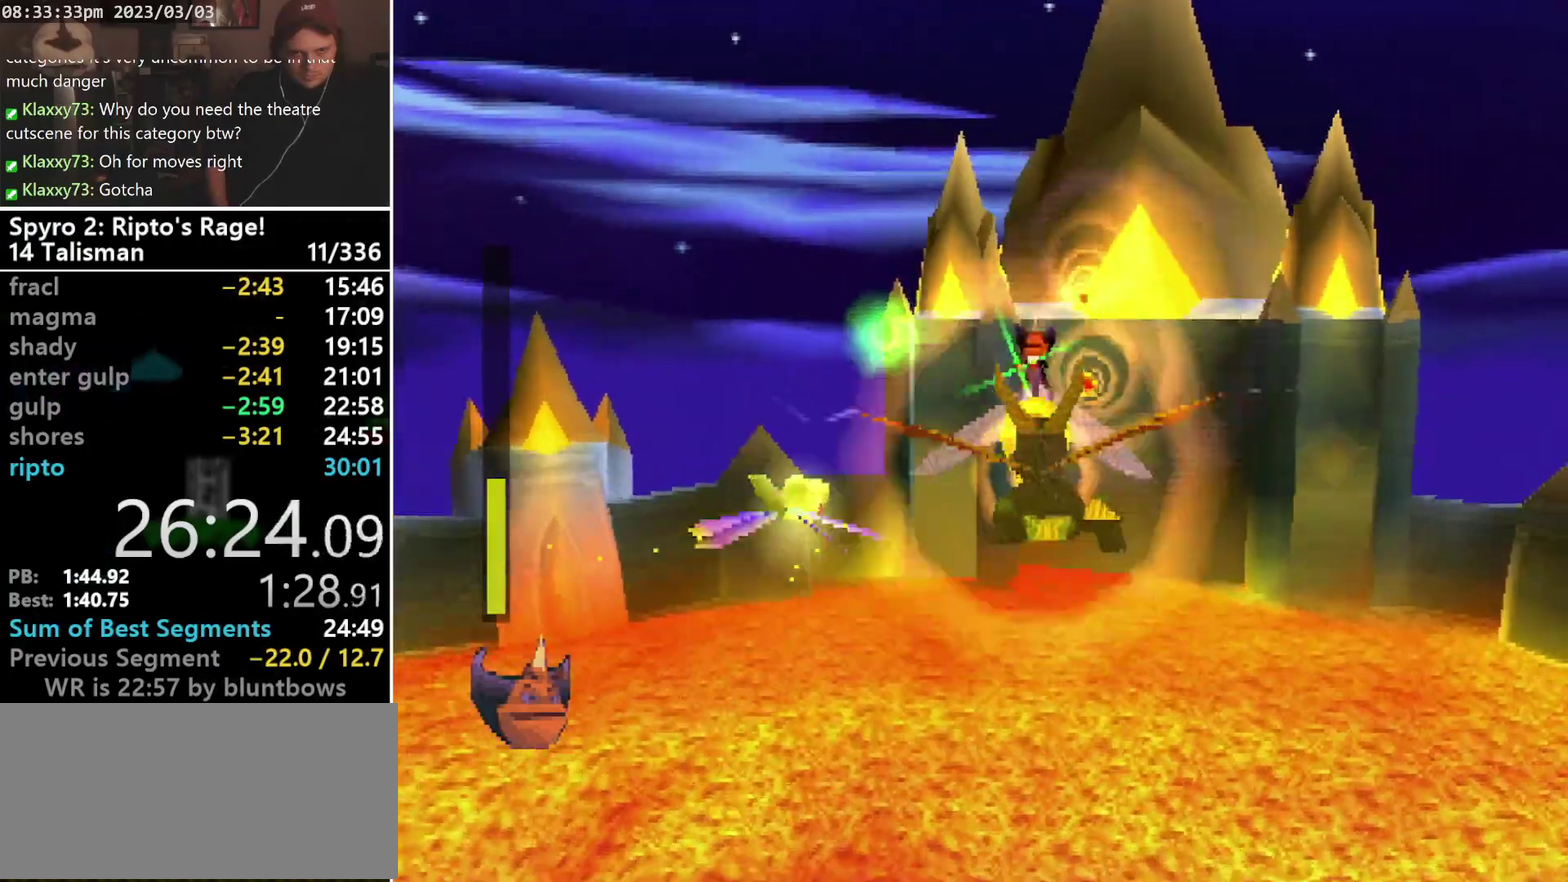
{"buttons": [], "left_stick": "center", "events": [[133, "DPAD_UP", "up"]]}
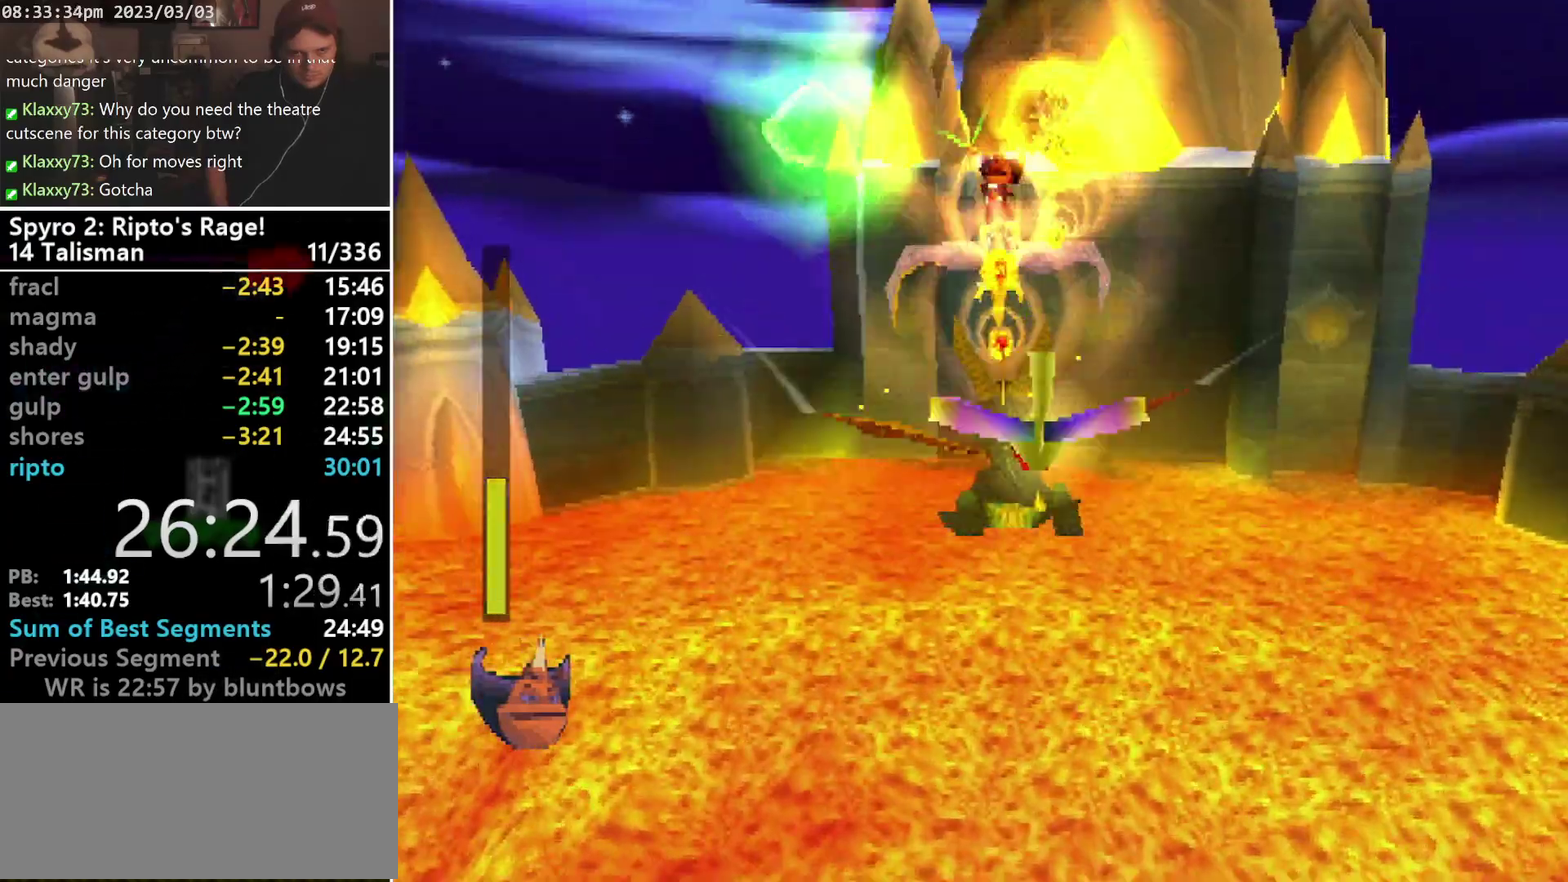
{"buttons": [], "left_stick": "center", "events": []}
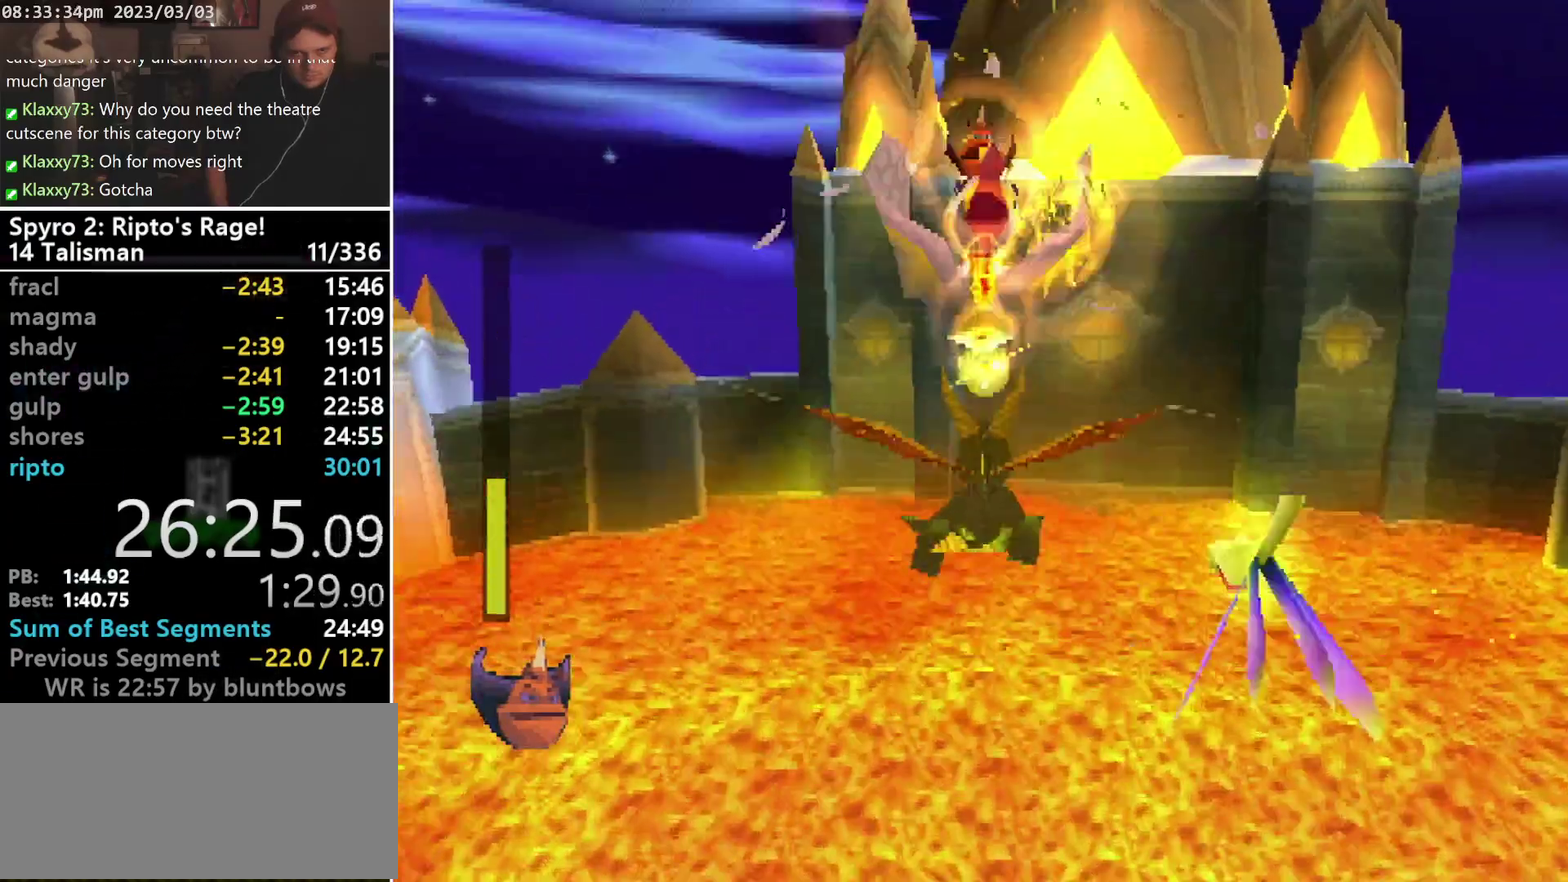
{"buttons": ["CROSS", "SQUARE", "DPAD_DOWN", "DPAD_RIGHT"], "left_stick": "center", "events": [[200, "CROSS", "down"], [200, "DPAD_RIGHT", "down"], [267, "DPAD_DOWN", "down"], [400, "SQUARE", "down"]]}
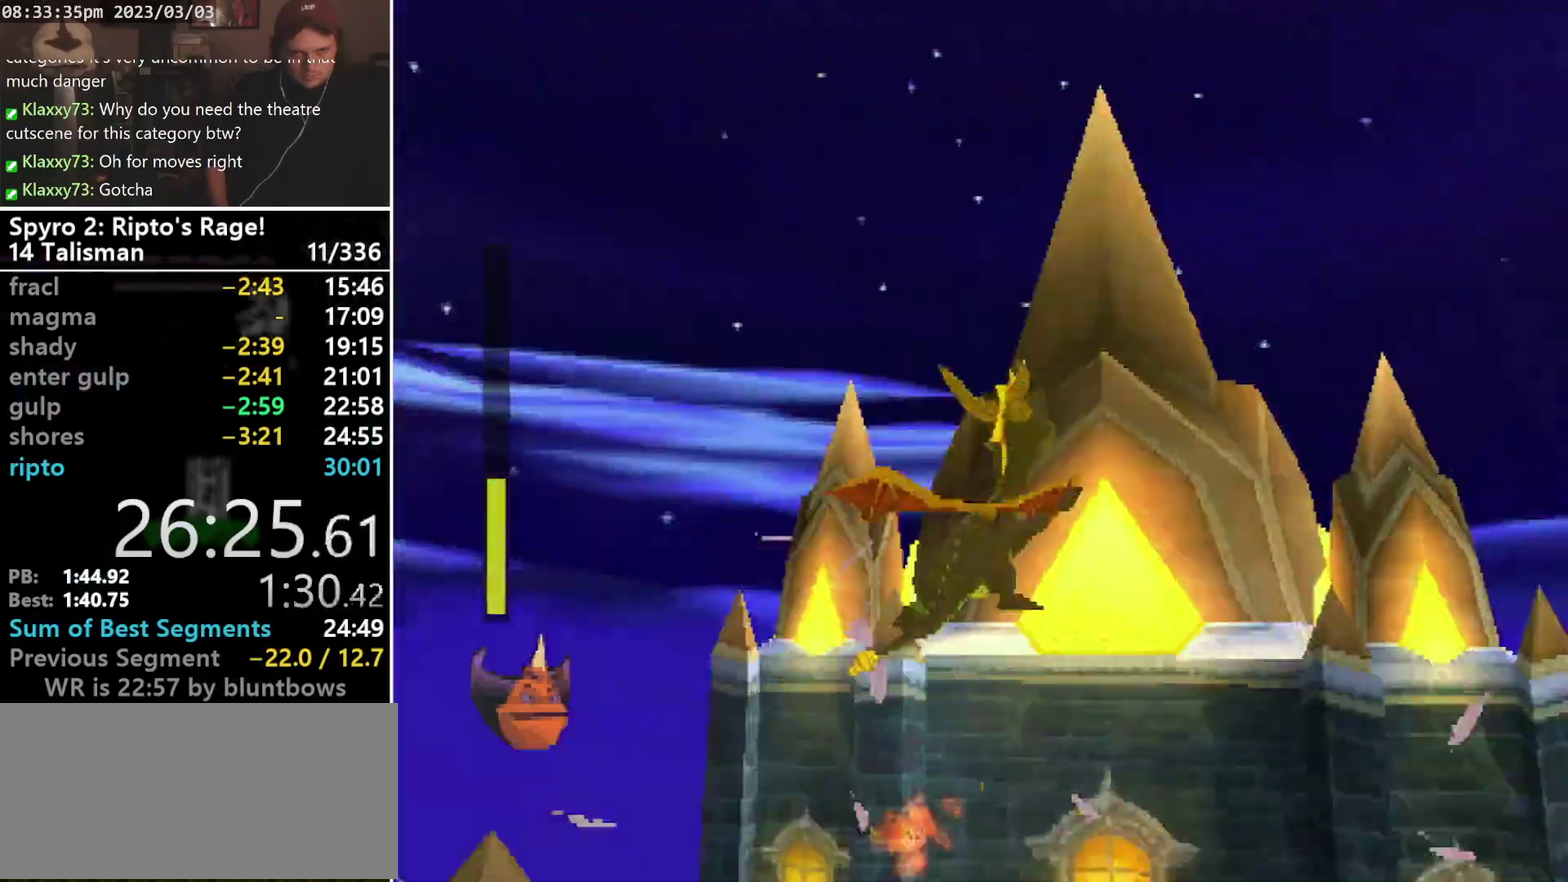
{"buttons": ["CROSS", "SQUARE"], "left_stick": "center", "events": [[500, "DPAD_DOWN", "up"], [500, "DPAD_RIGHT", "up"]]}
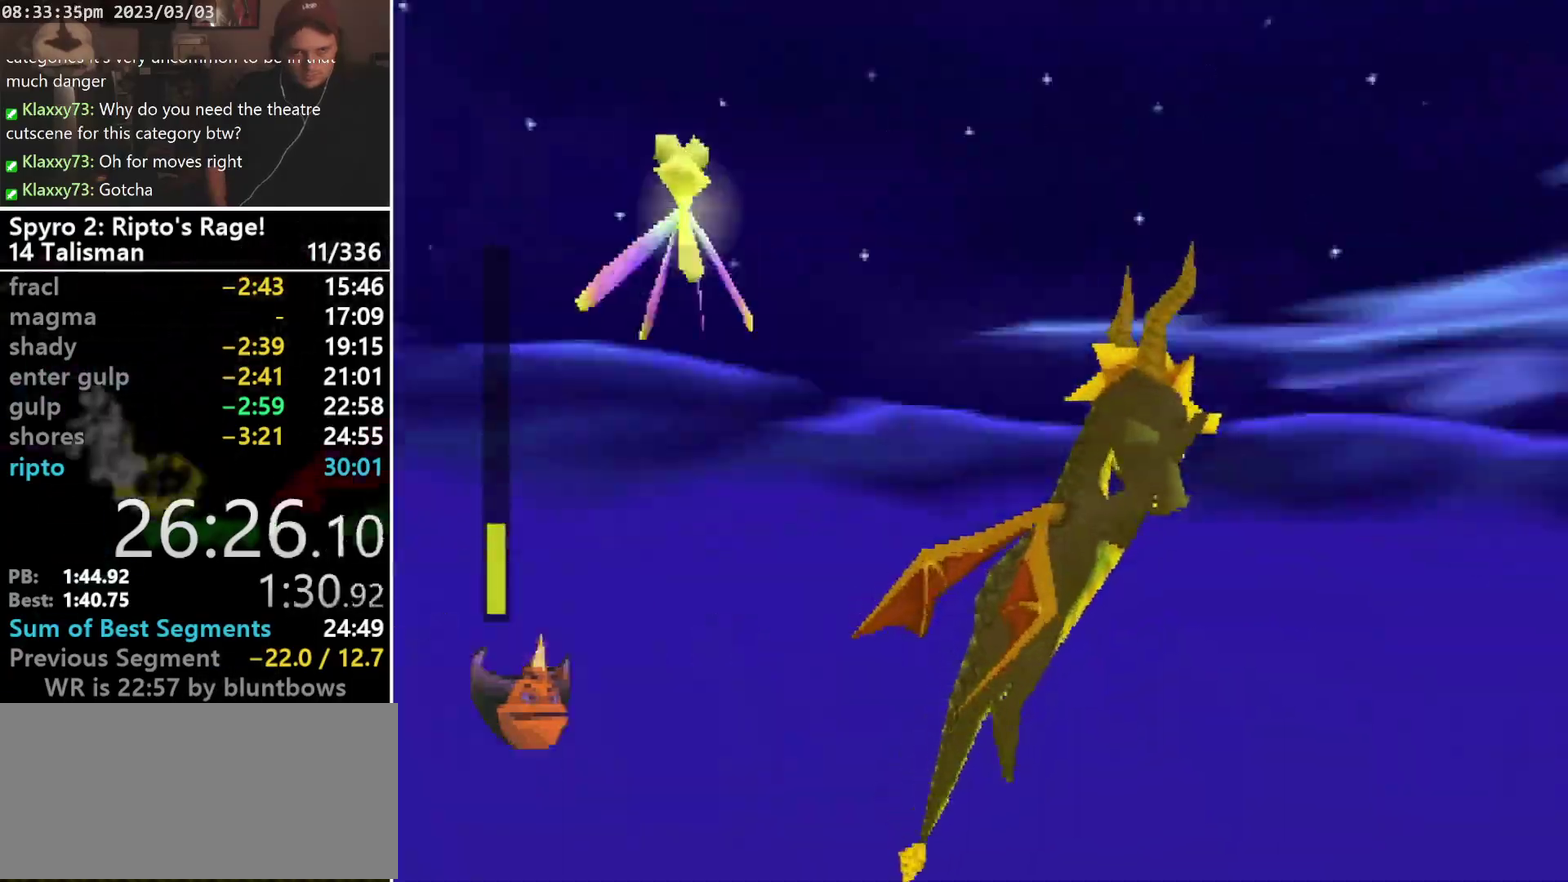
{"buttons": ["DPAD_UP"], "left_stick": "center", "events": [[100, "CROSS", "up"], [100, "SQUARE", "up"], [133, "DPAD_UP", "down"]]}
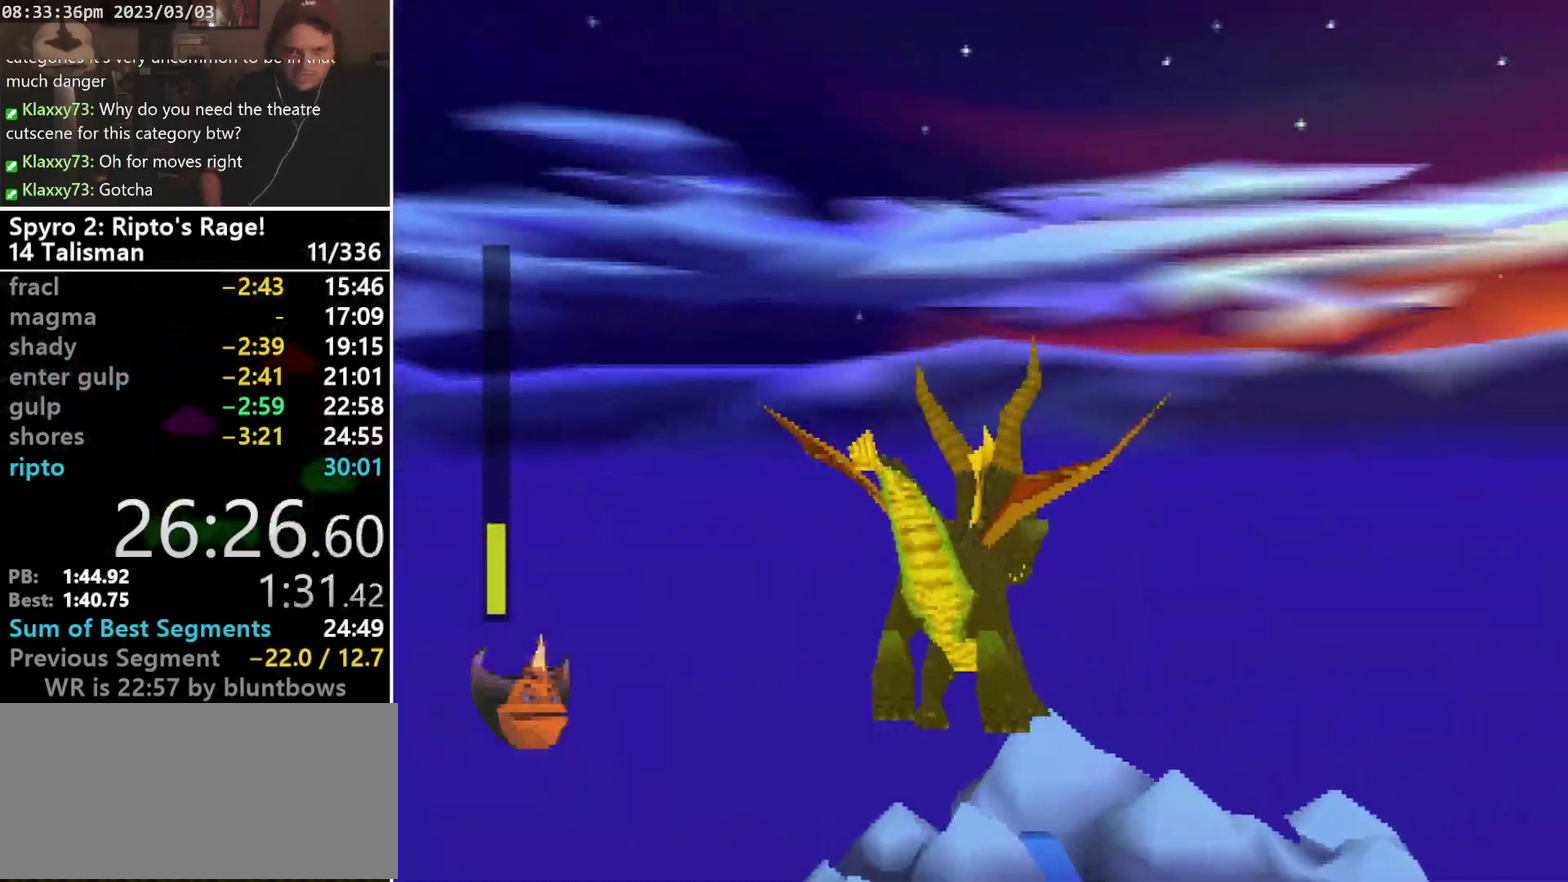
{"buttons": ["DPAD_UP"], "left_stick": "center", "events": [[33, "CROSS", "down"], [67, "DPAD_RIGHT", "down"], [300, "CROSS", "up"], [300, "DPAD_RIGHT", "up"]]}
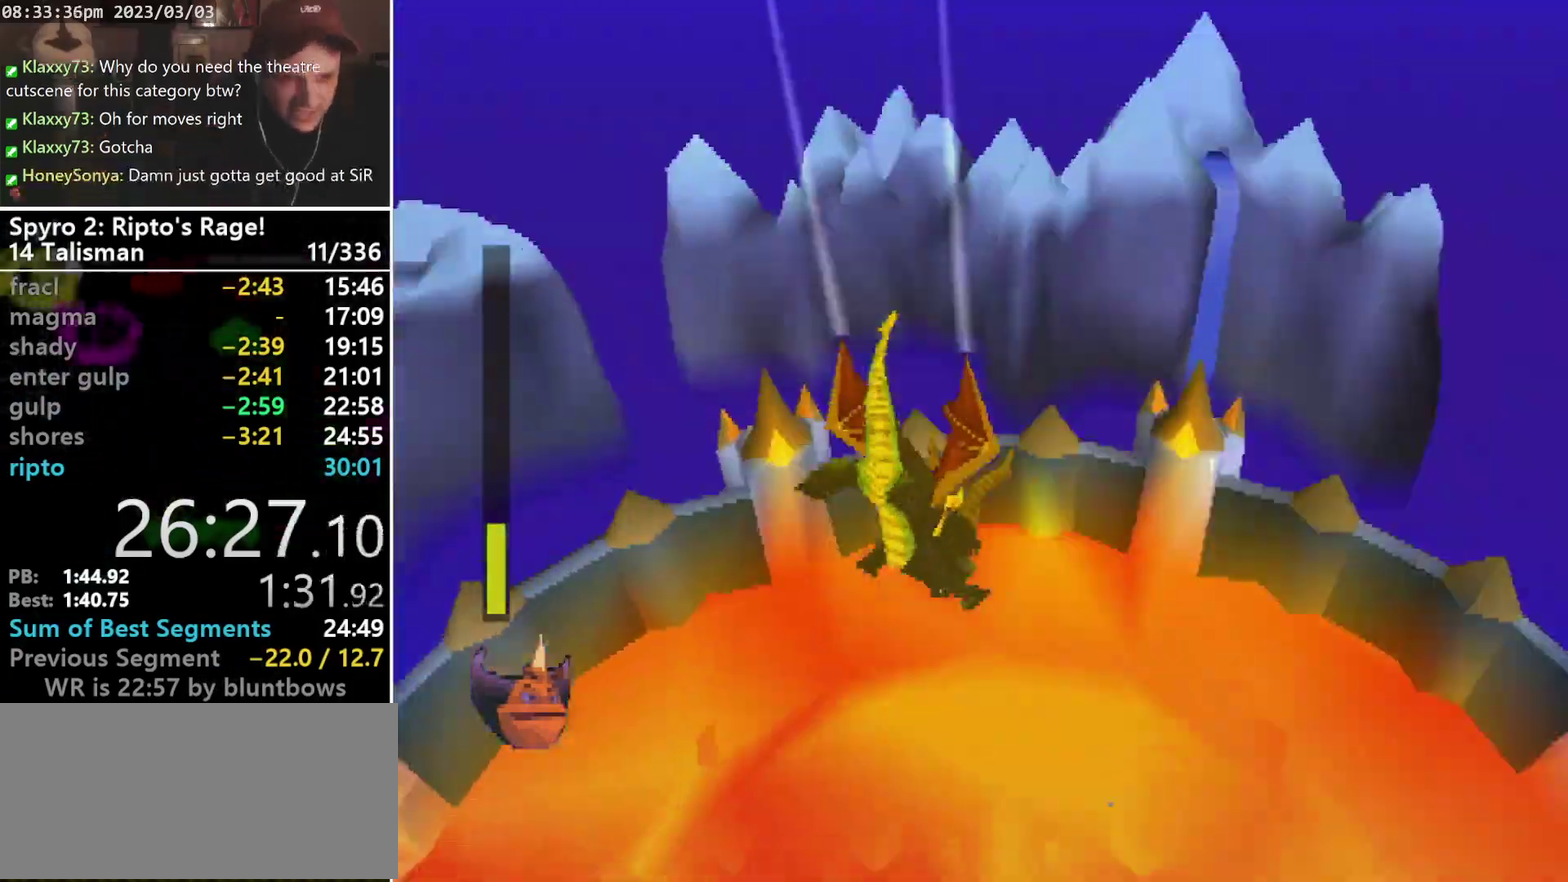
{"buttons": [], "left_stick": "center", "events": [[67, "DPAD_UP", "up"]]}
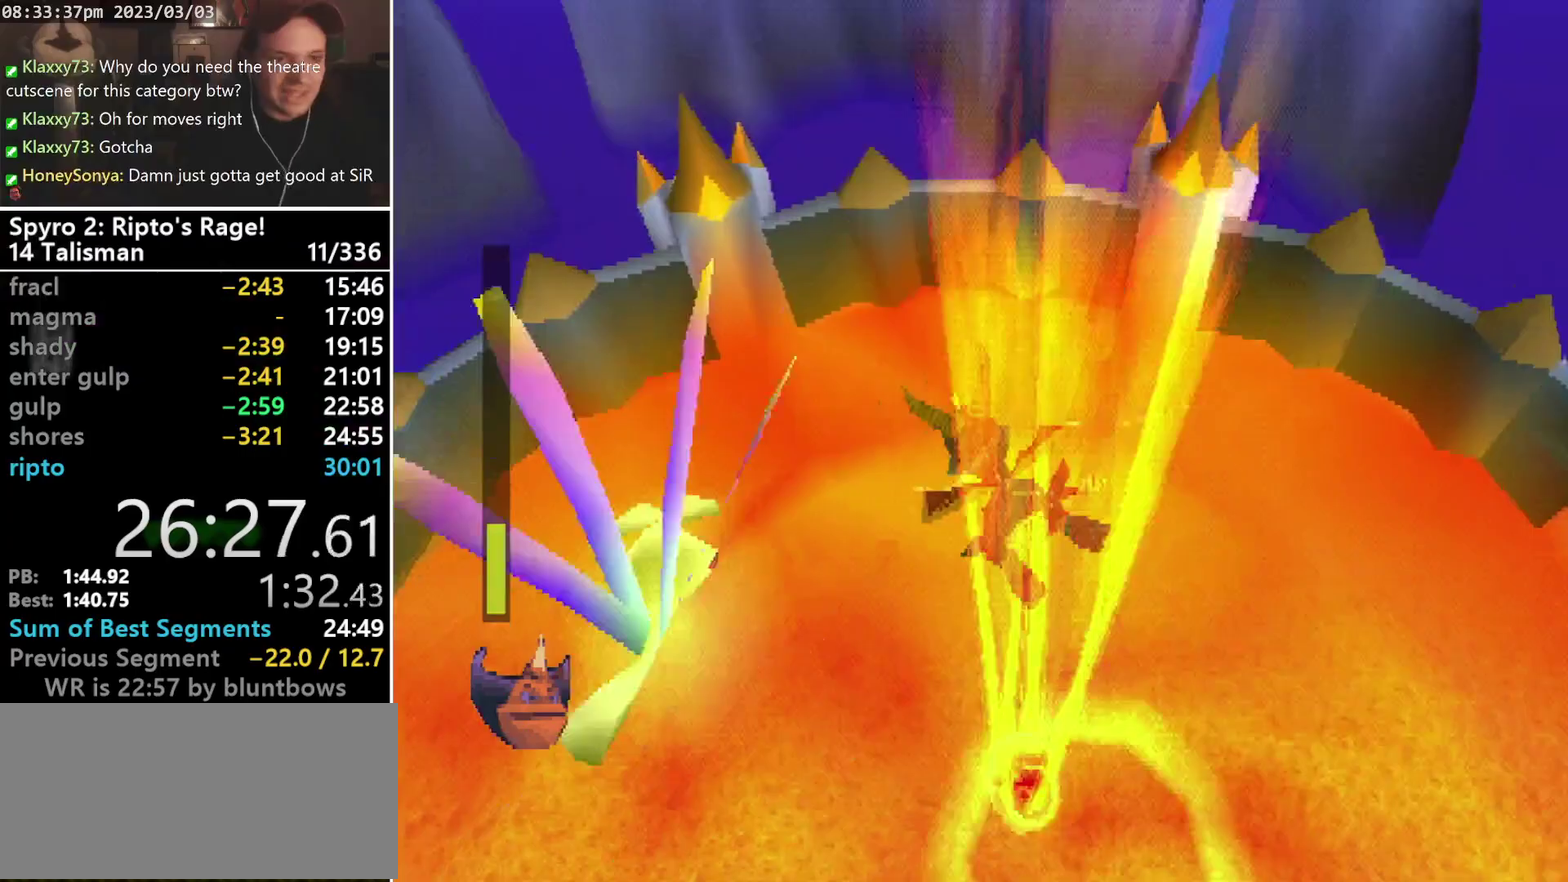
{"buttons": [], "left_stick": "center", "events": [[233, "DPAD_UP", "down"], [367, "DPAD_UP", "up"]]}
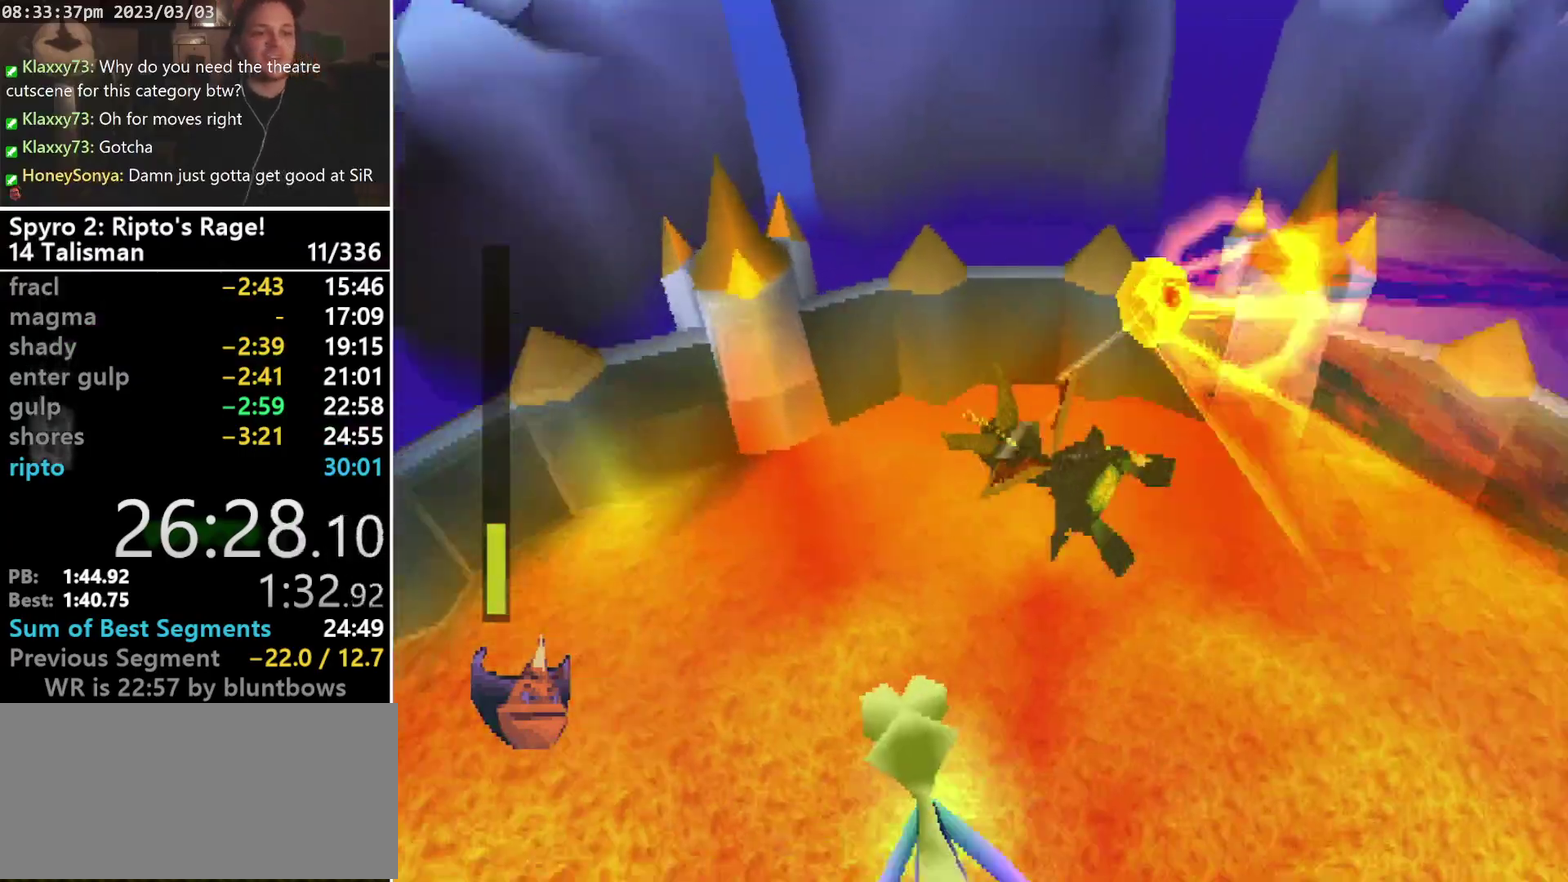
{"buttons": [], "left_stick": "center", "events": []}
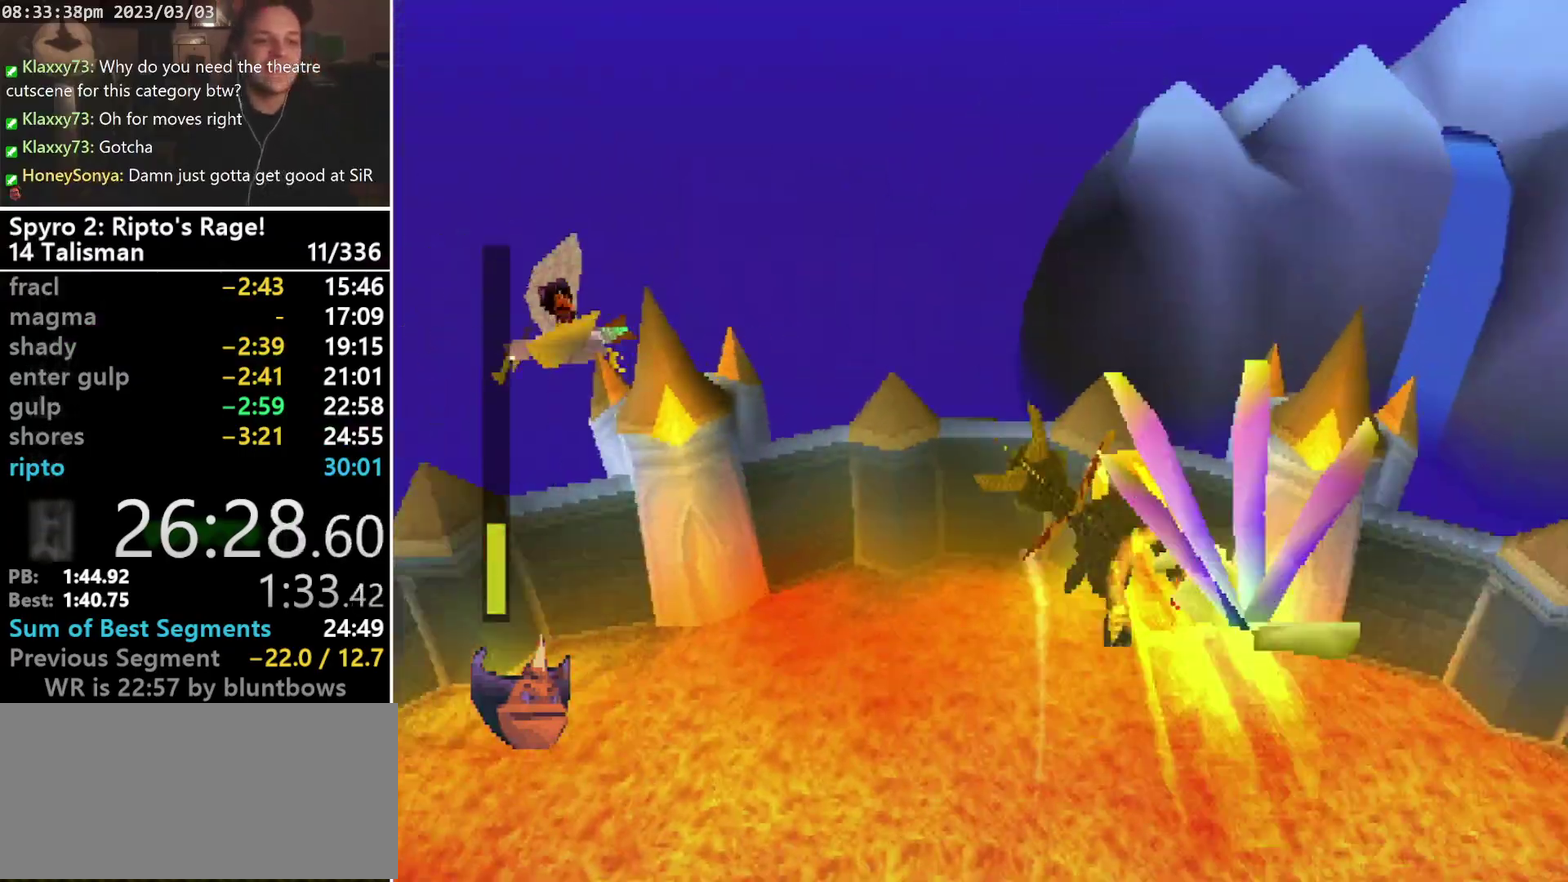
{"buttons": [], "left_stick": "center", "events": [[367, "DPAD_UP", "down"], [500, "DPAD_UP", "up"]]}